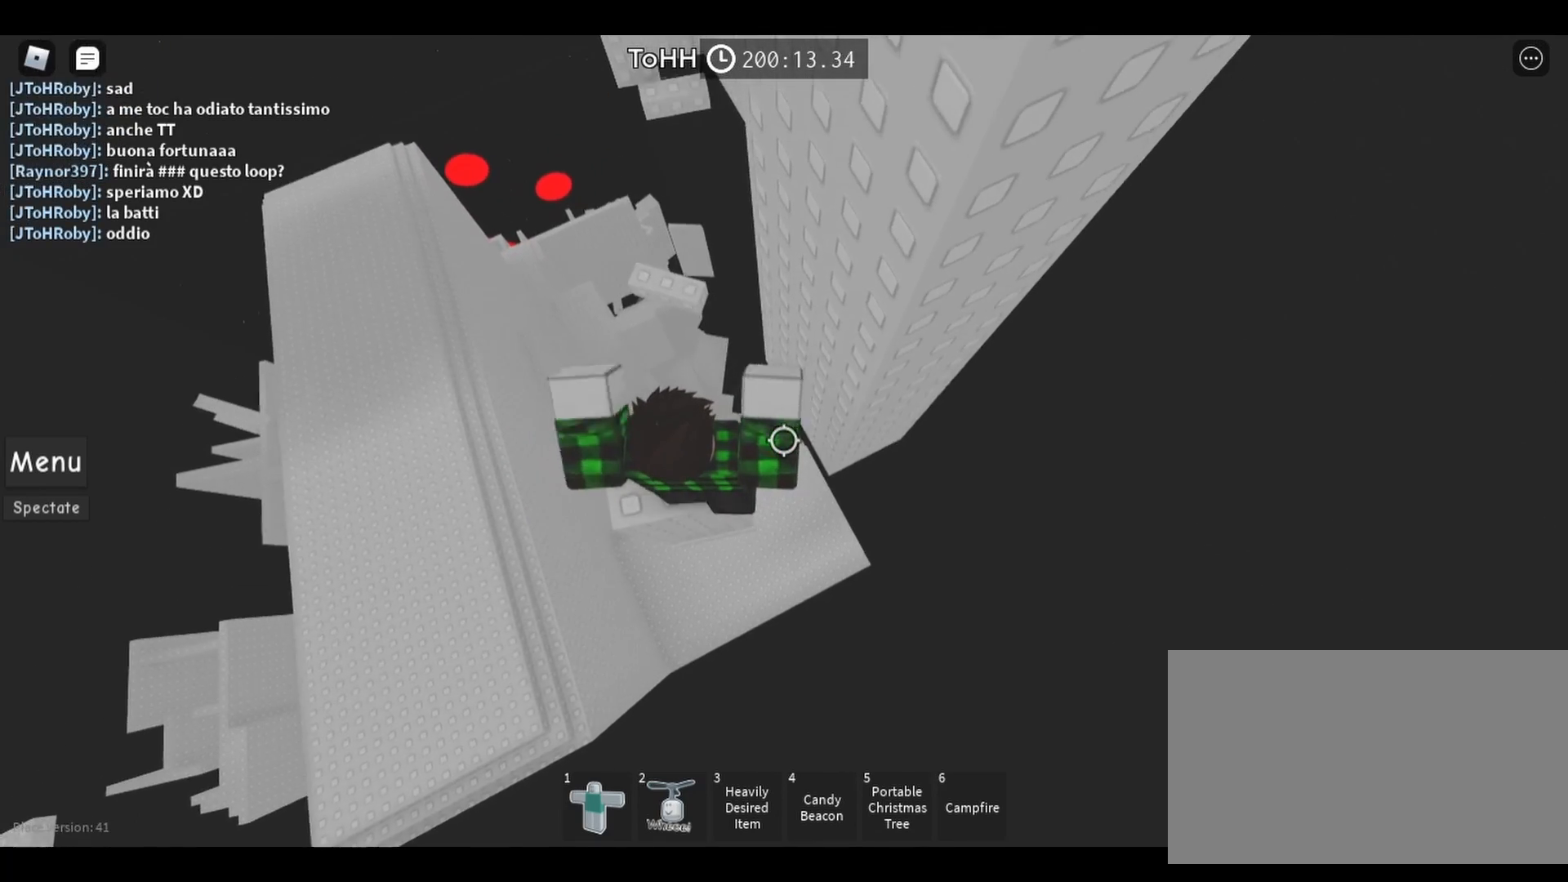
Gameplay with keyboard and mouse; each line is a JSON object with the keys and mouse buttons held at the frame after it. "events" lists presses ("down") and releases ("up") of "a", "ctrl", "d", "e", "q", "s", "shift", "space", "w", "mouse_left", "mouse_wheel", "mouse_right", "mouse_mb4" and "mouse_mb5" between this image and that frame as [ms after this image, input, new state], when the widget could be followed in between. "mouse_left", "mouse_wheel", "mouse_right", "mouse_mb4", "mouse_mb5" = the "left", "wheel", "right", "mb4", "mb5" buttons of the "mouse" list. No other keys are recorded. "wheel" means that the mouse wheel is clicked or scrolled. Mouse movement is not recorded.
{"keys": [], "mouse": [], "events": []}
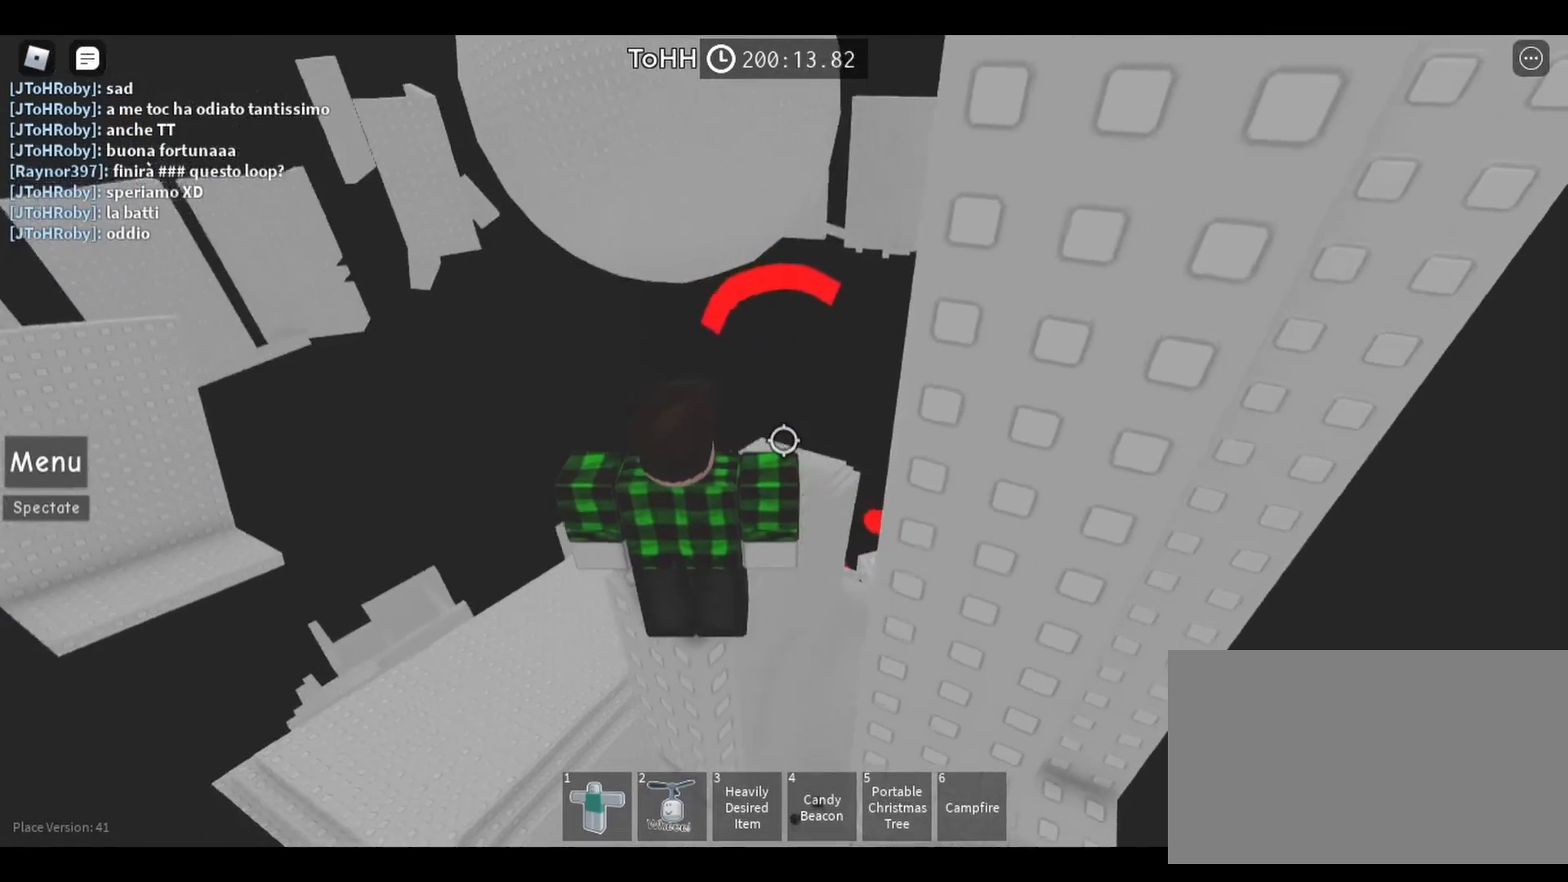
{"keys": [], "mouse": [], "events": []}
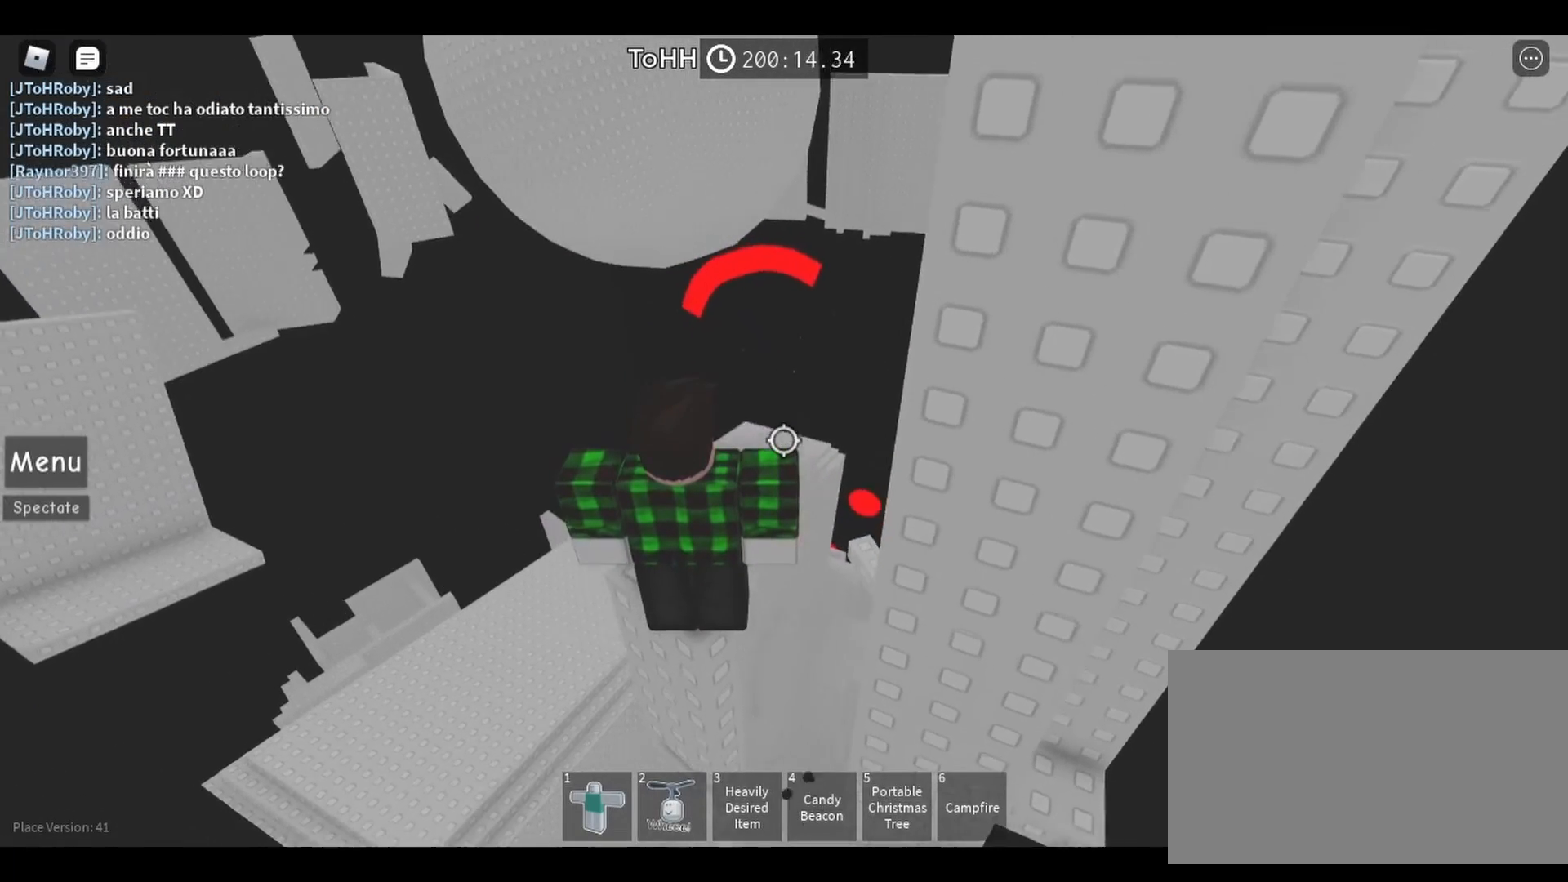
{"keys": [], "mouse": [], "events": []}
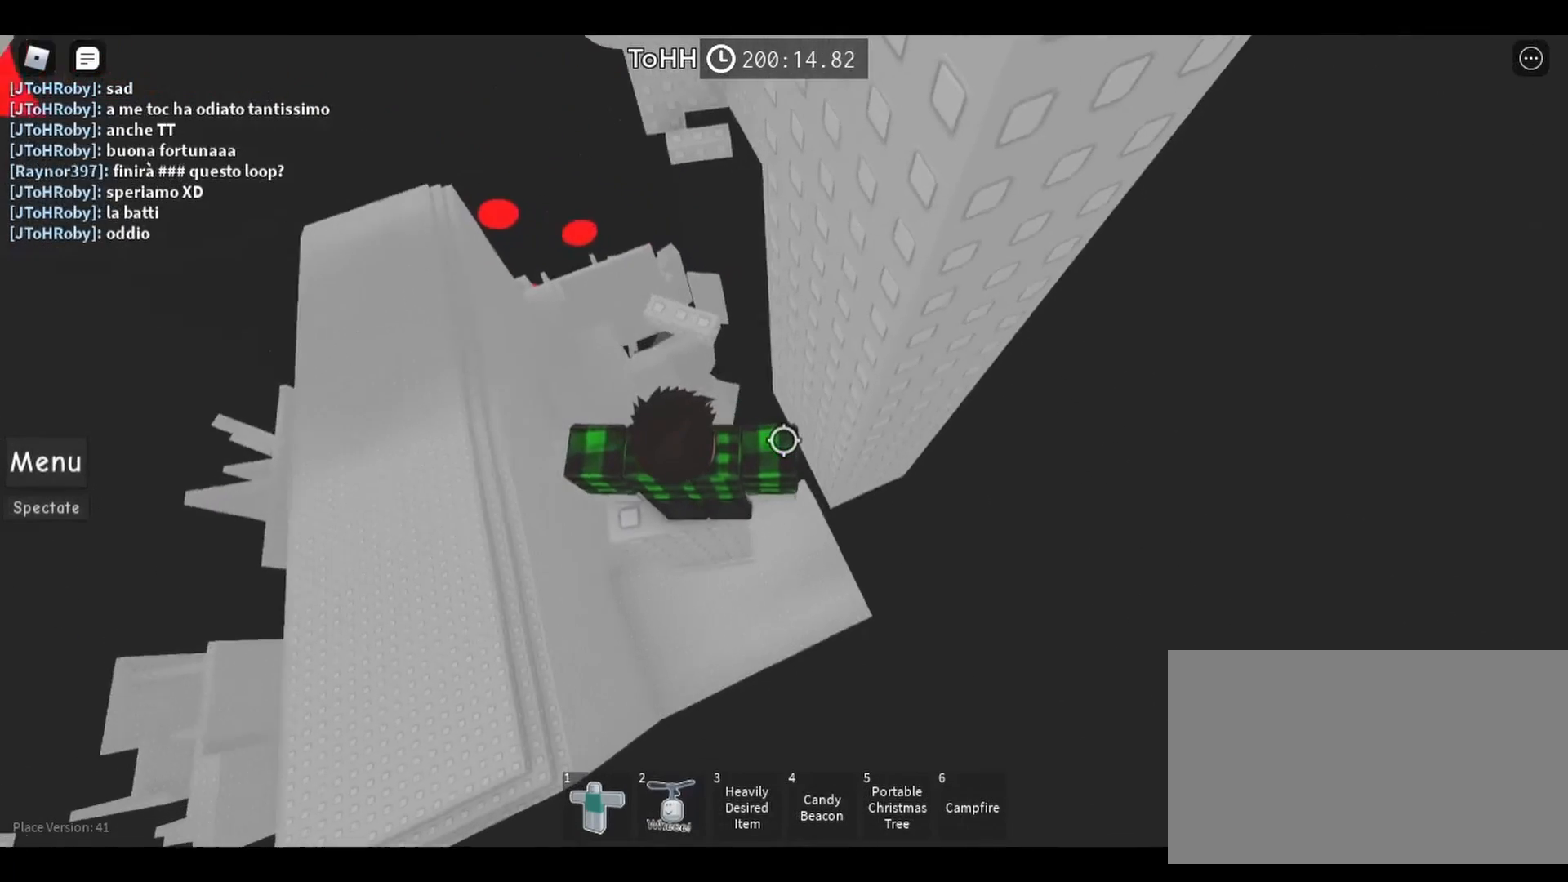
{"keys": [], "mouse": [], "events": []}
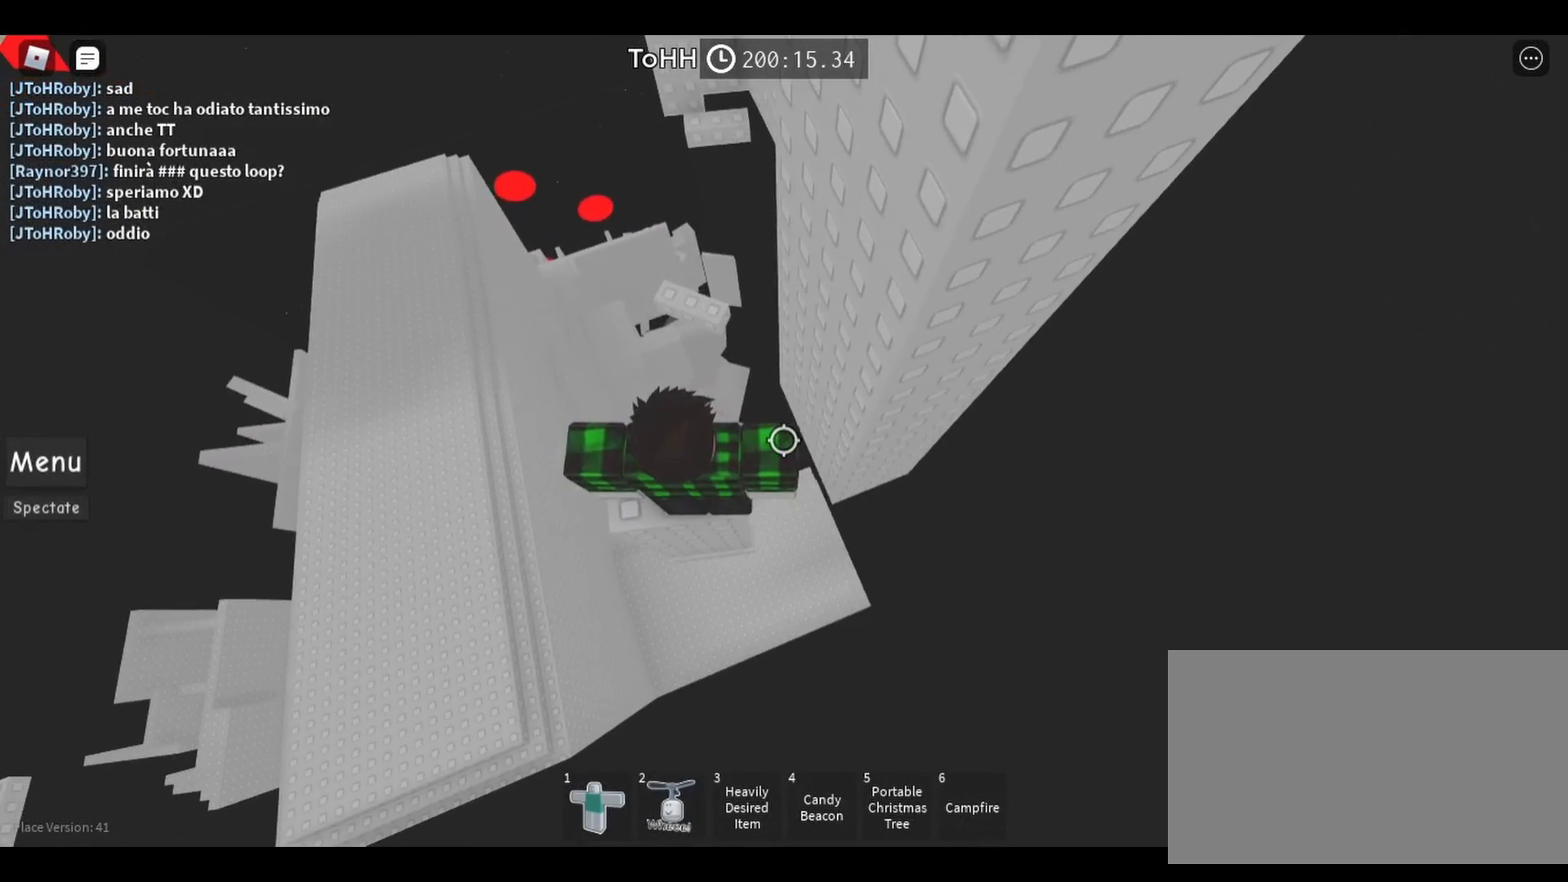
{"keys": ["d"], "mouse": [], "events": [[67, "d", "down"], [217, "space", "down"], [300, "space", "up"]]}
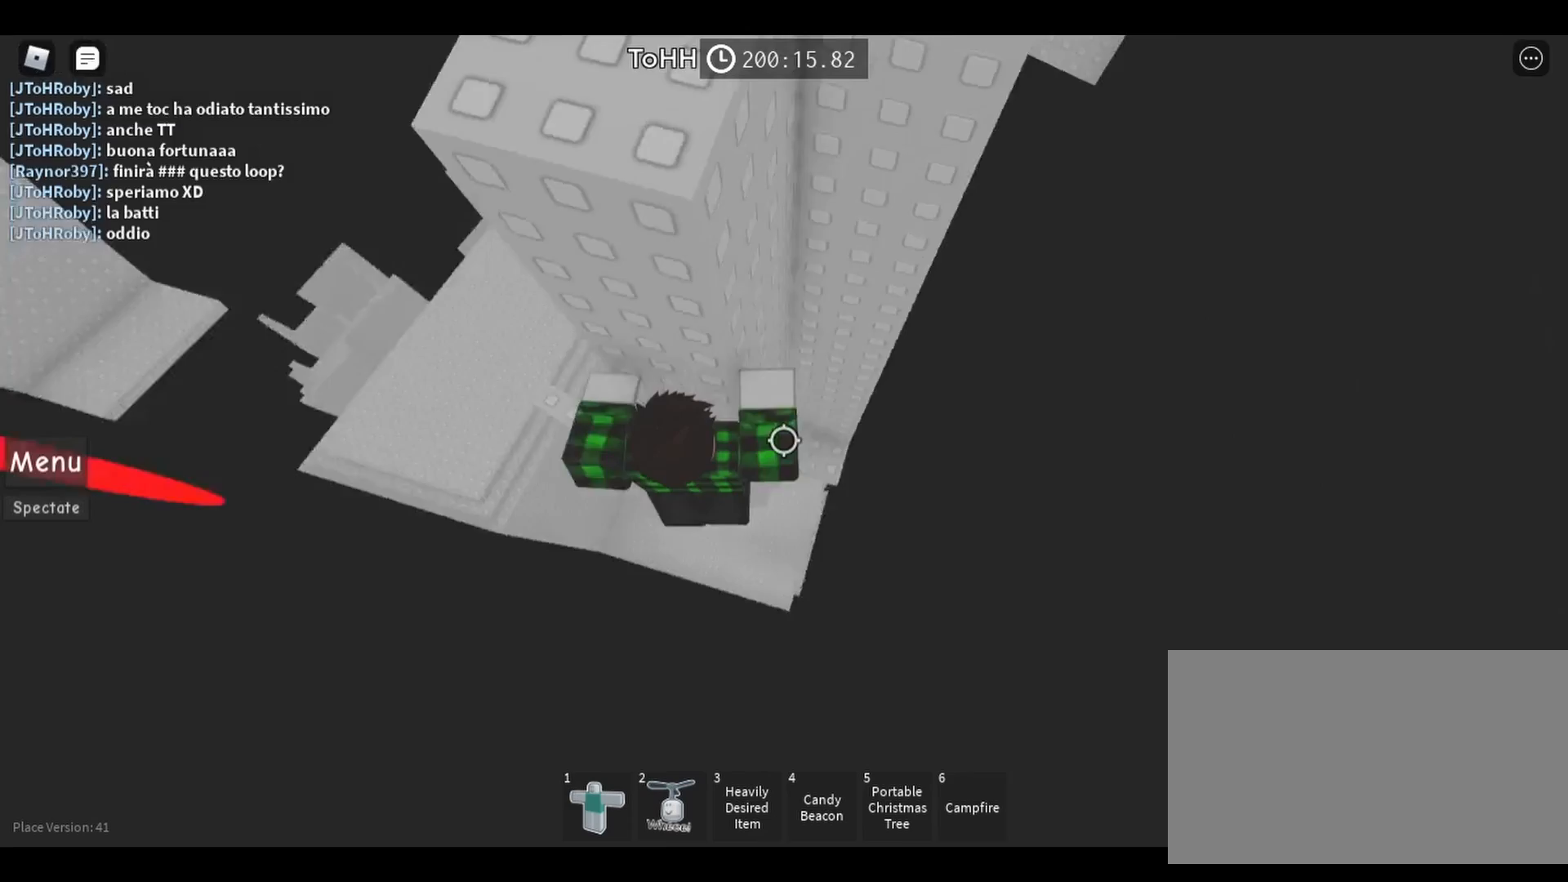
{"keys": [], "mouse": [], "events": [[167, "w", "down"], [300, "d", "up"], [450, "w", "up"]]}
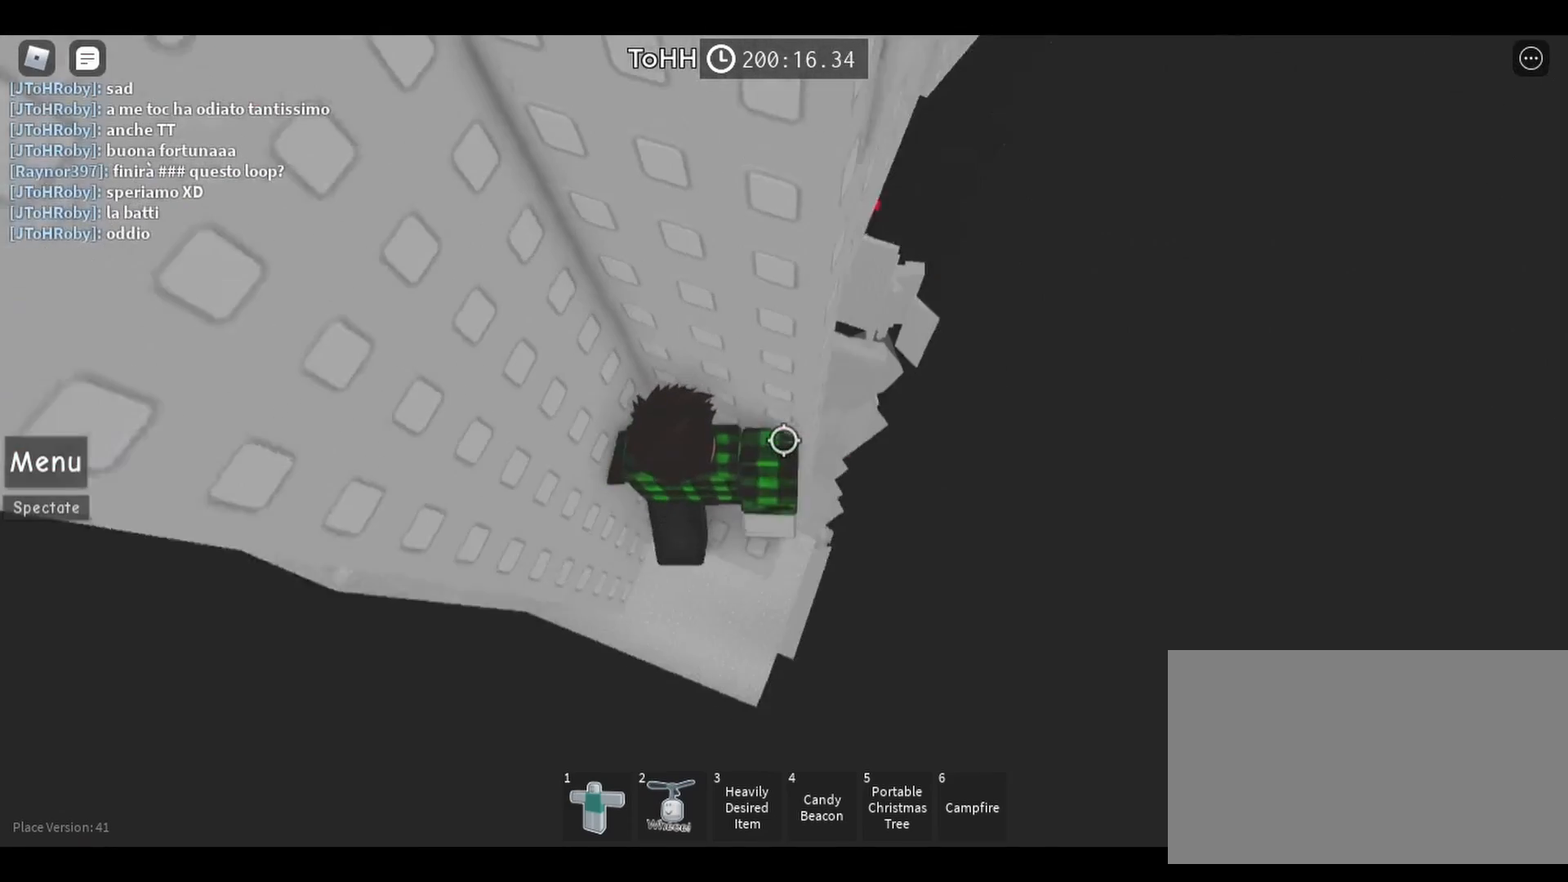
{"keys": [], "mouse": [], "events": []}
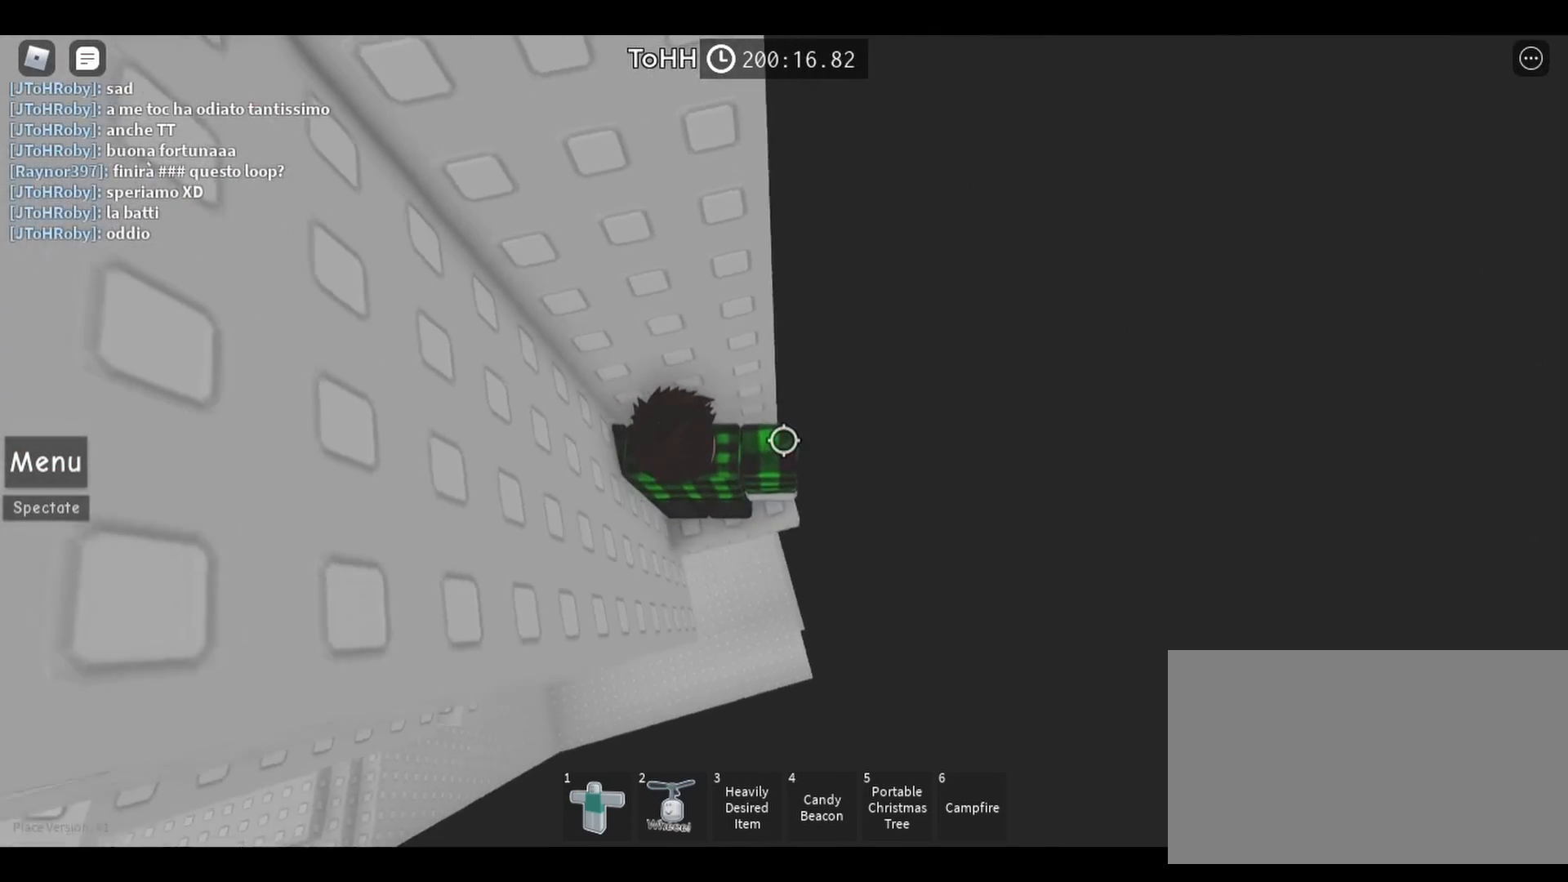
{"keys": ["w"], "mouse": [], "events": [[50, "w", "down"], [217, "w", "up"], [433, "w", "down"]]}
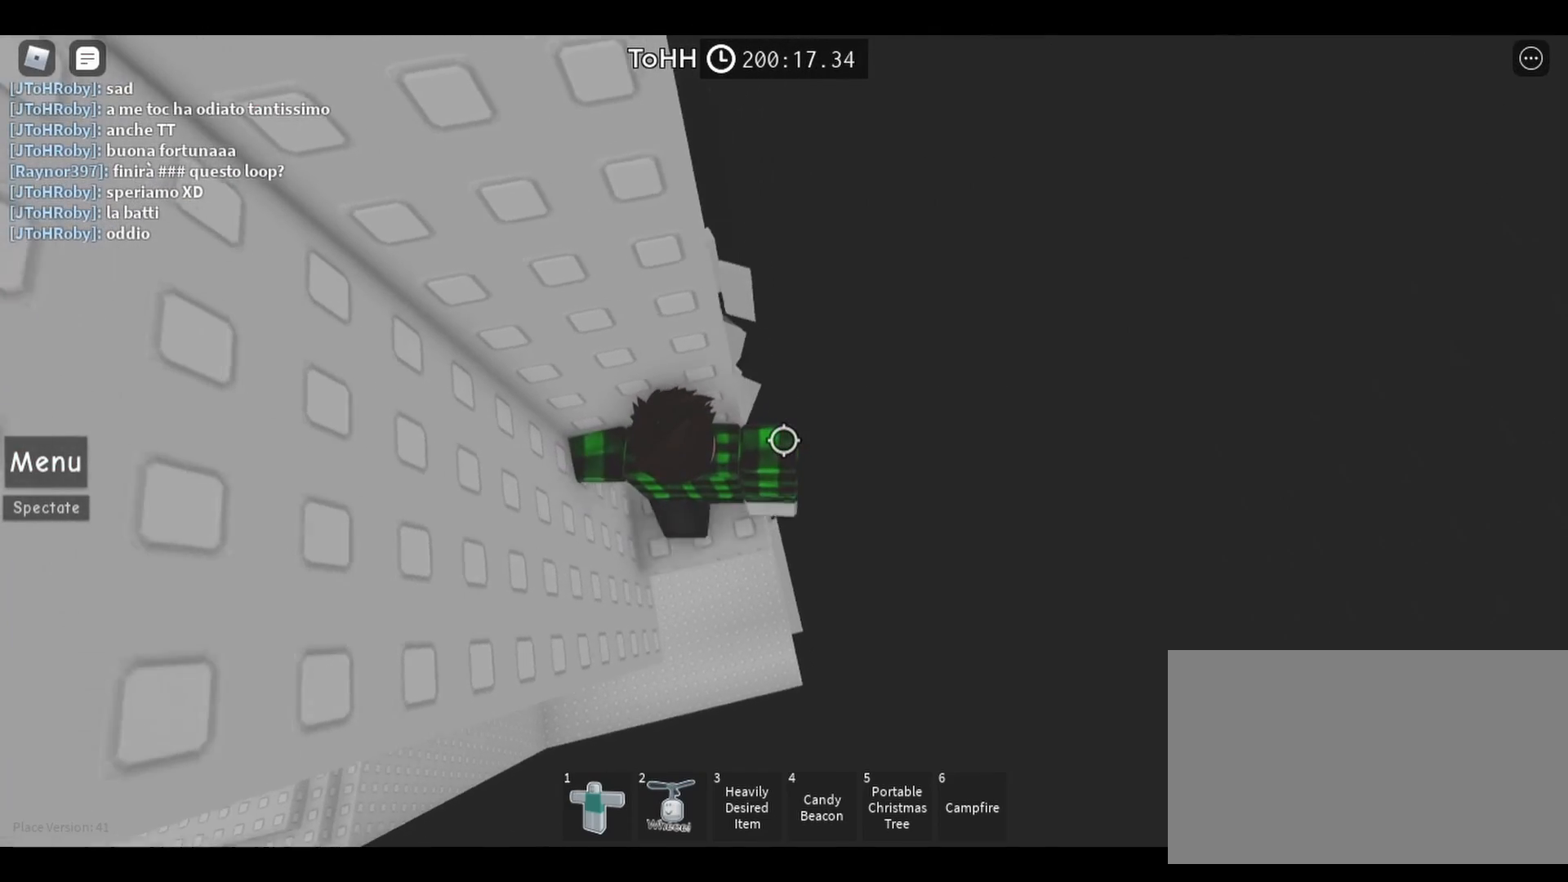
{"keys": ["shift"], "mouse": ["right"], "events": [[33, "w", "up"], [217, "w", "down"], [283, "w", "up"], [483, "shift", "down"], [500, "mouse_right", "down"]]}
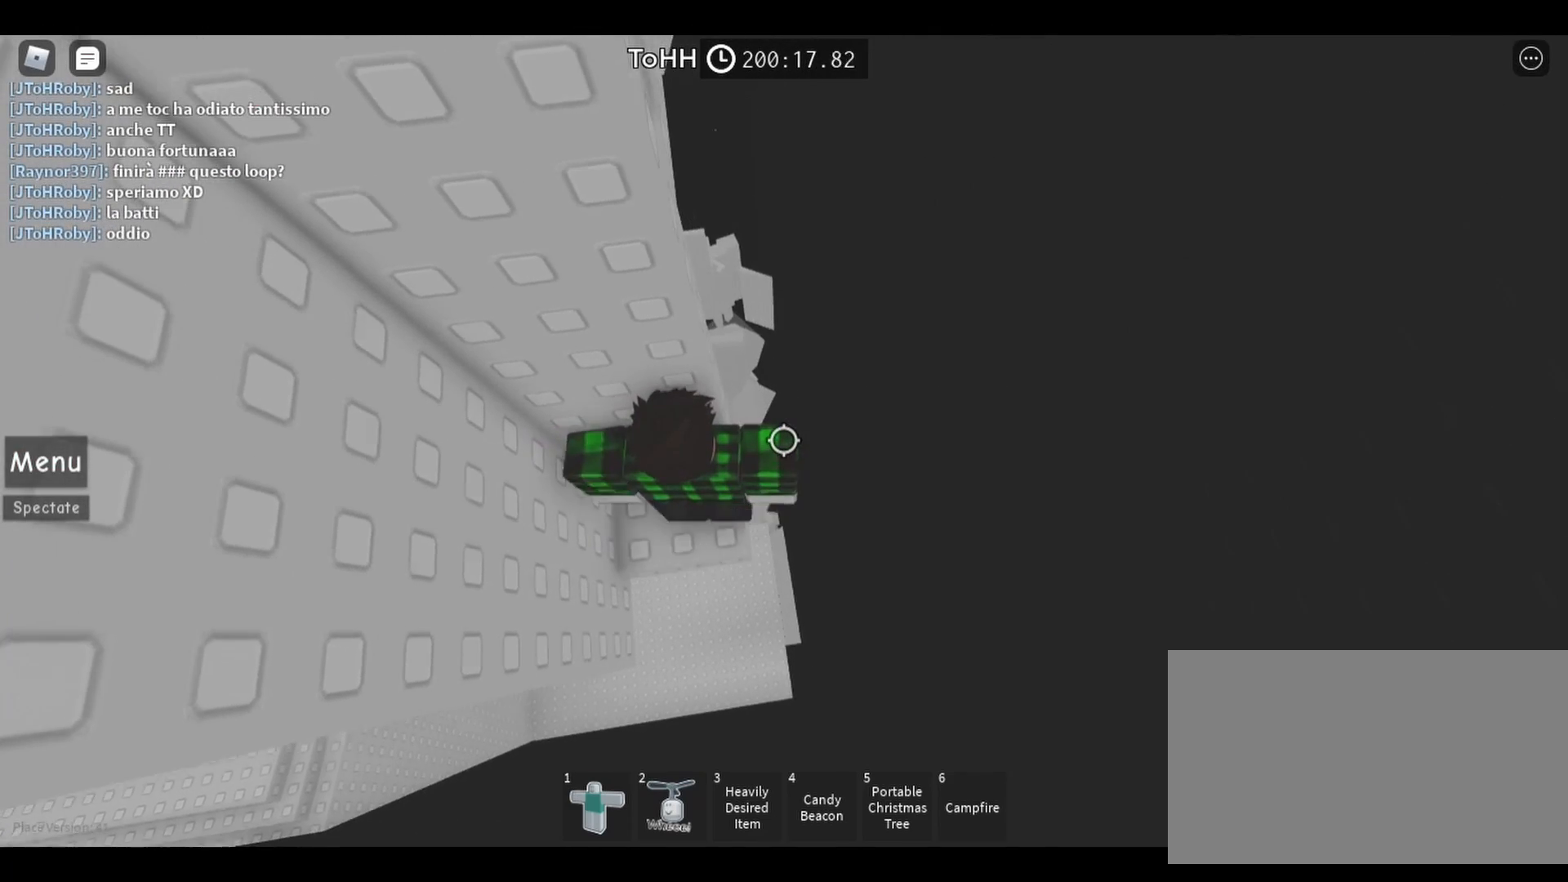
{"keys": [], "mouse": ["right"], "events": [[83, "shift", "up"]]}
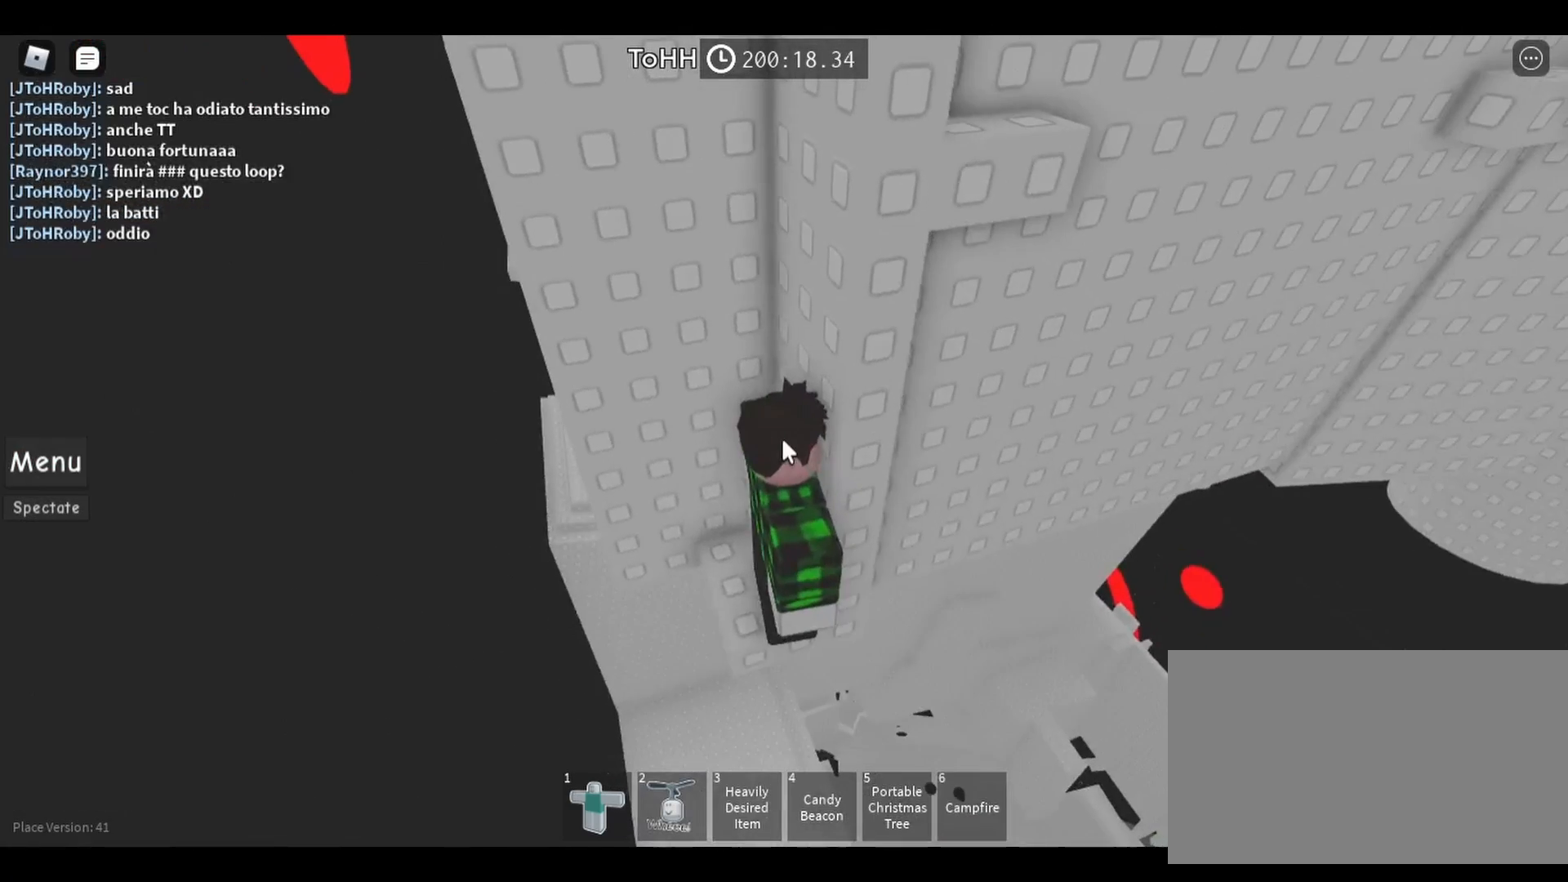
{"keys": [], "mouse": ["right"], "events": []}
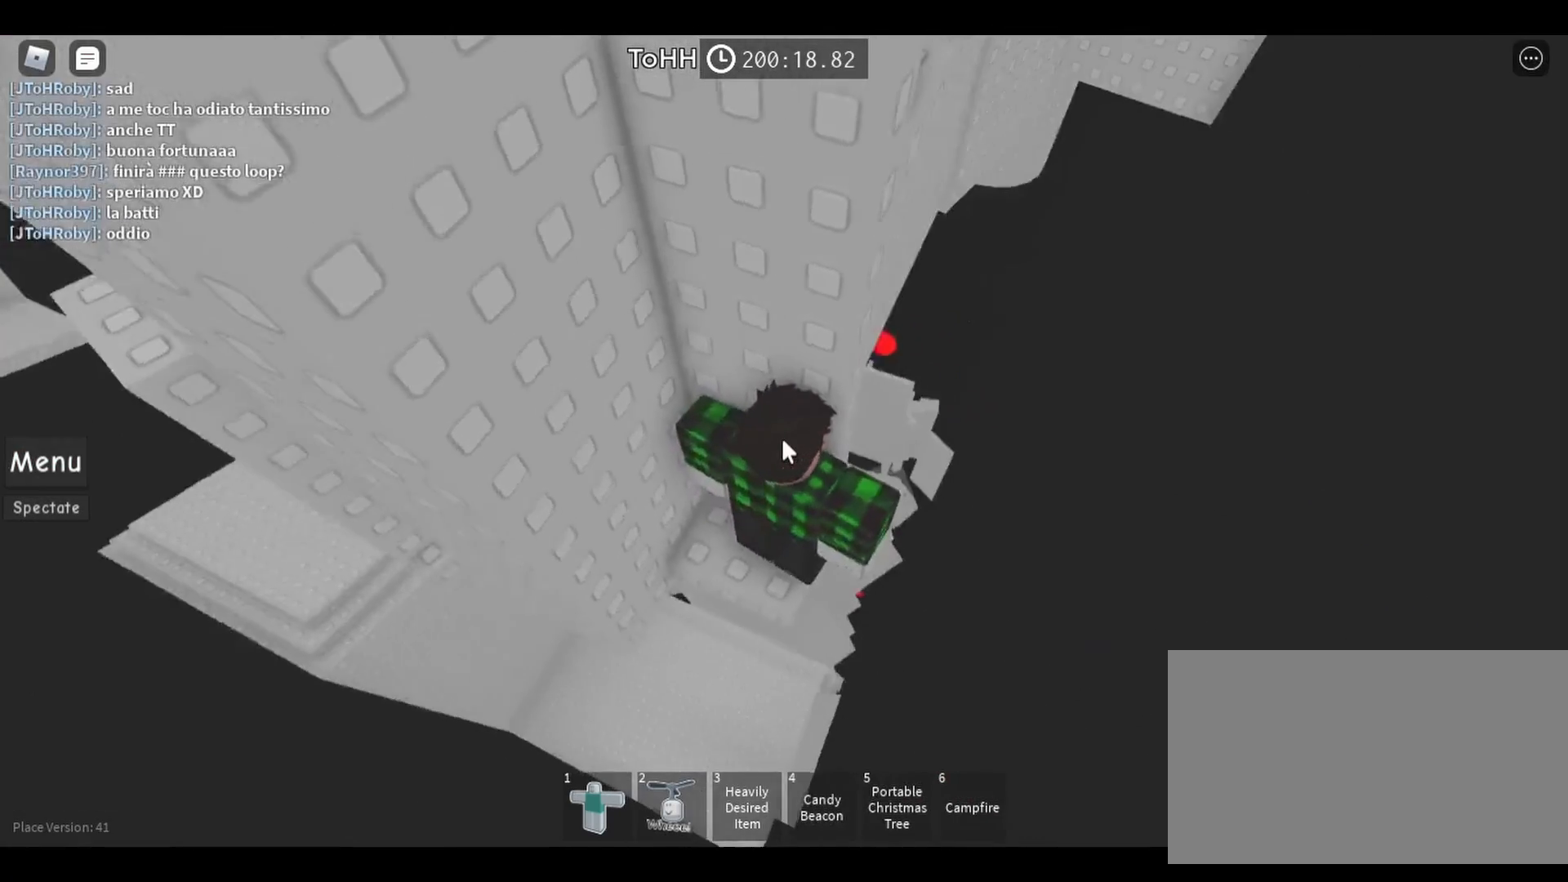
{"keys": [], "mouse": [], "events": [[17, "shift", "down"], [100, "mouse_right", "up"], [133, "shift", "up"]]}
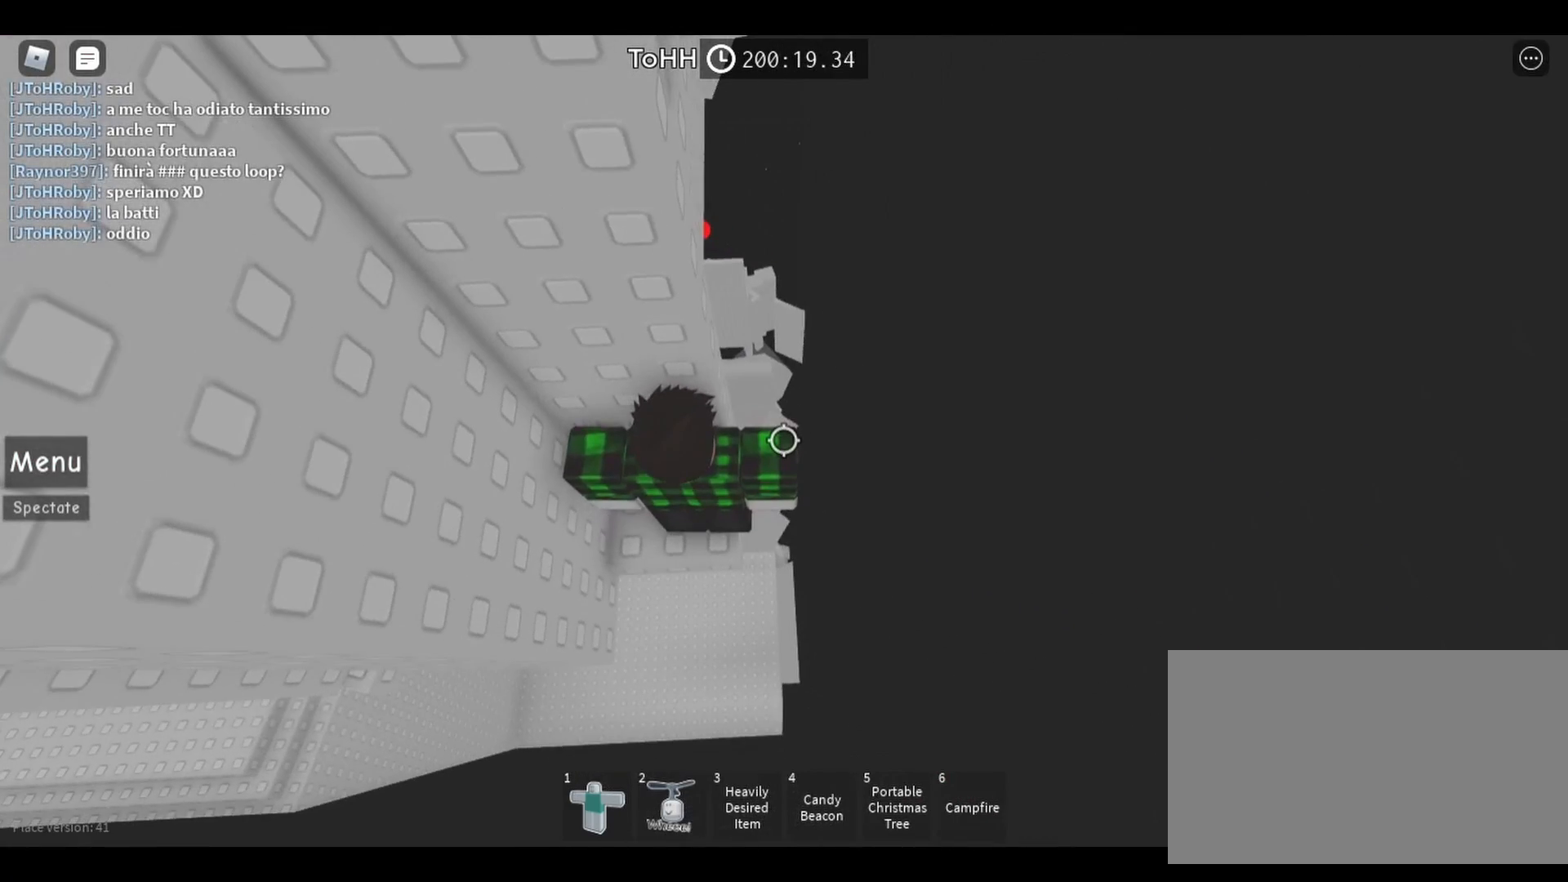
{"keys": ["w"], "mouse": [], "events": [[83, "w", "down"], [150, "w", "up"], [450, "w", "down"]]}
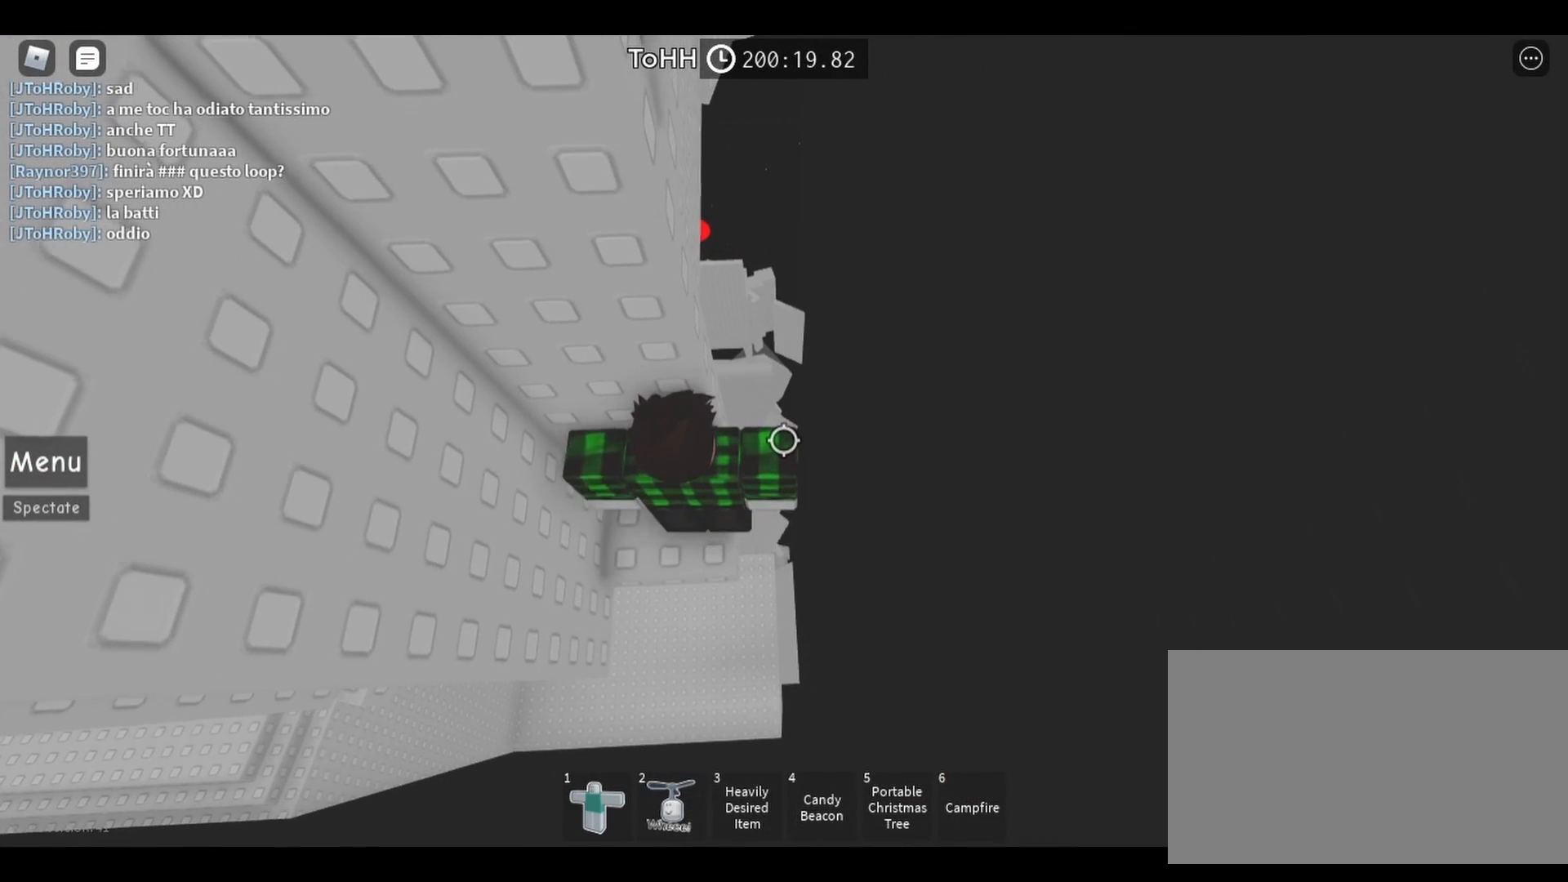
{"keys": ["w"], "mouse": [], "events": [[50, "w", "up"], [483, "w", "down"]]}
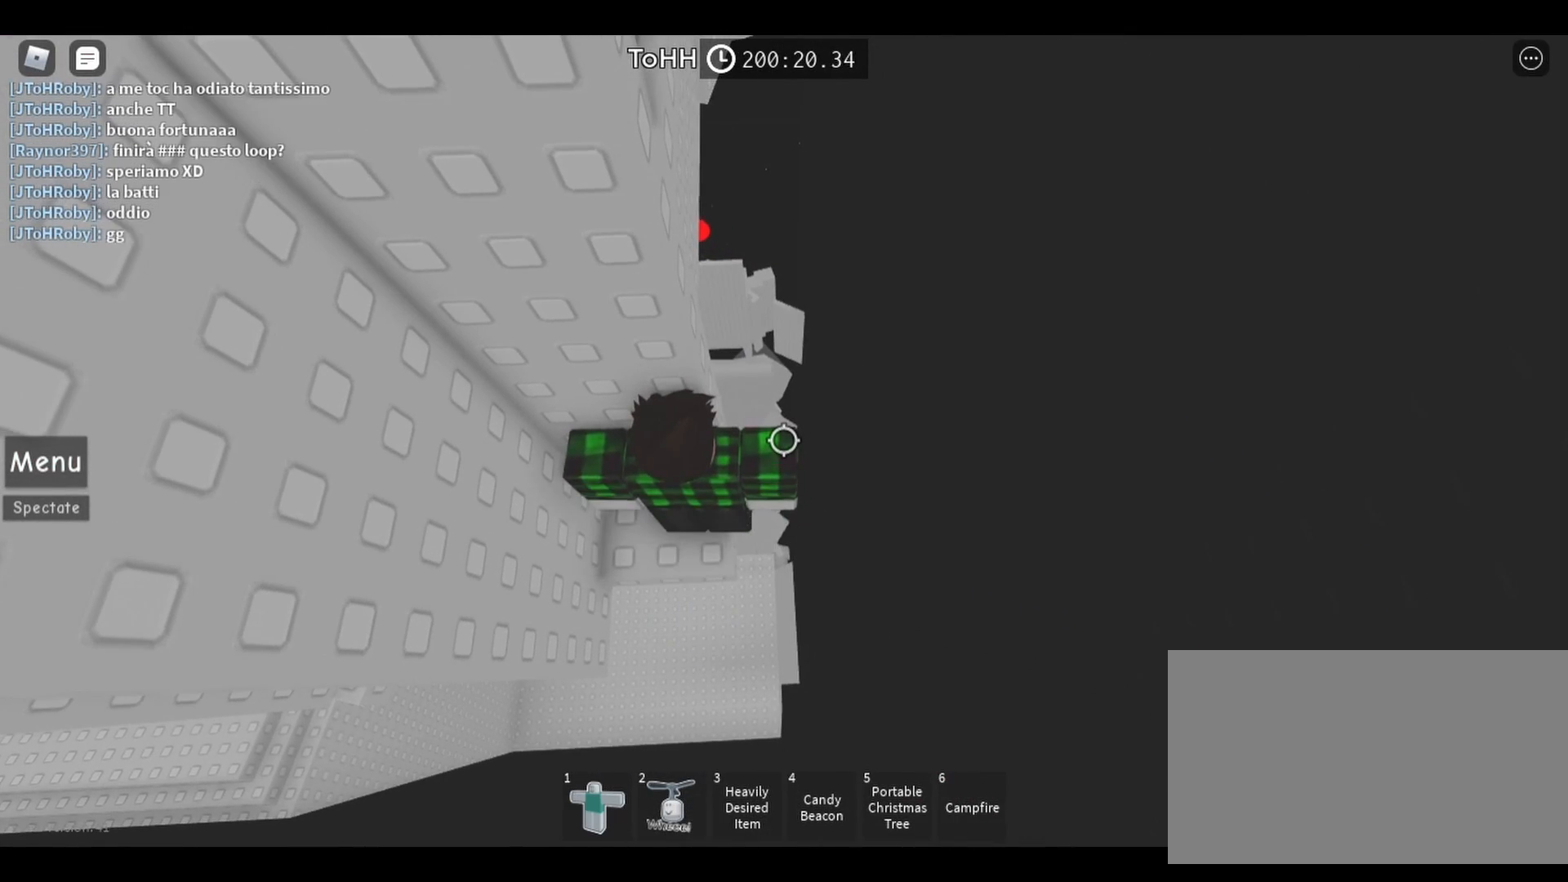
{"keys": ["d", "w"], "mouse": [], "events": [[67, "w", "up"], [283, "d", "down"], [367, "space", "down"], [467, "w", "down"], [483, "space", "up"]]}
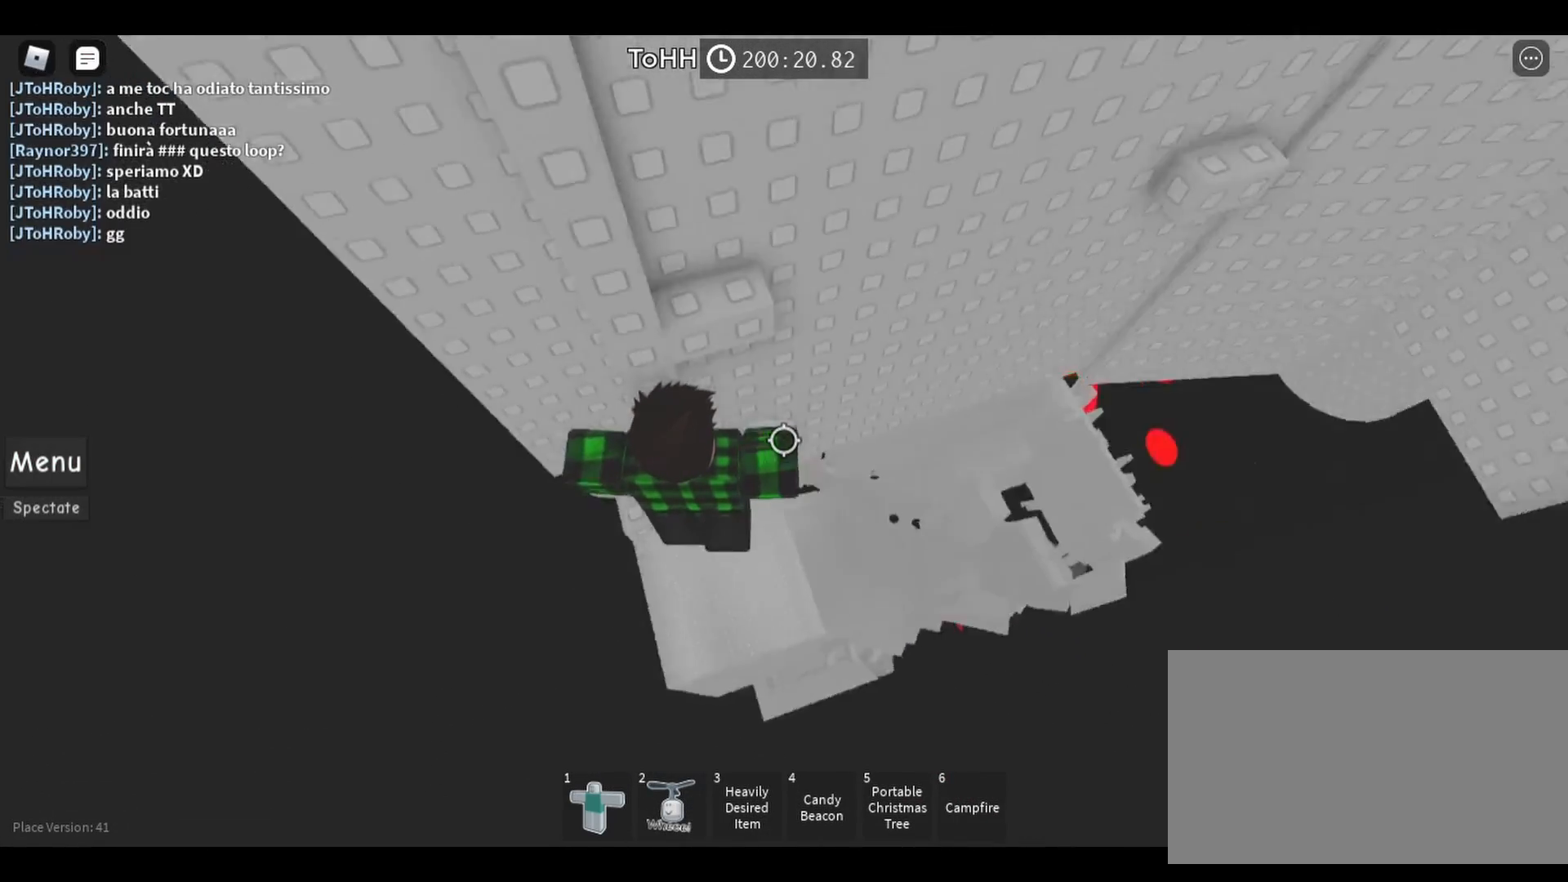
{"keys": ["w"], "mouse": [], "events": [[33, "d", "up"], [317, "mouse_right", "down"], [433, "mouse_right", "up"]]}
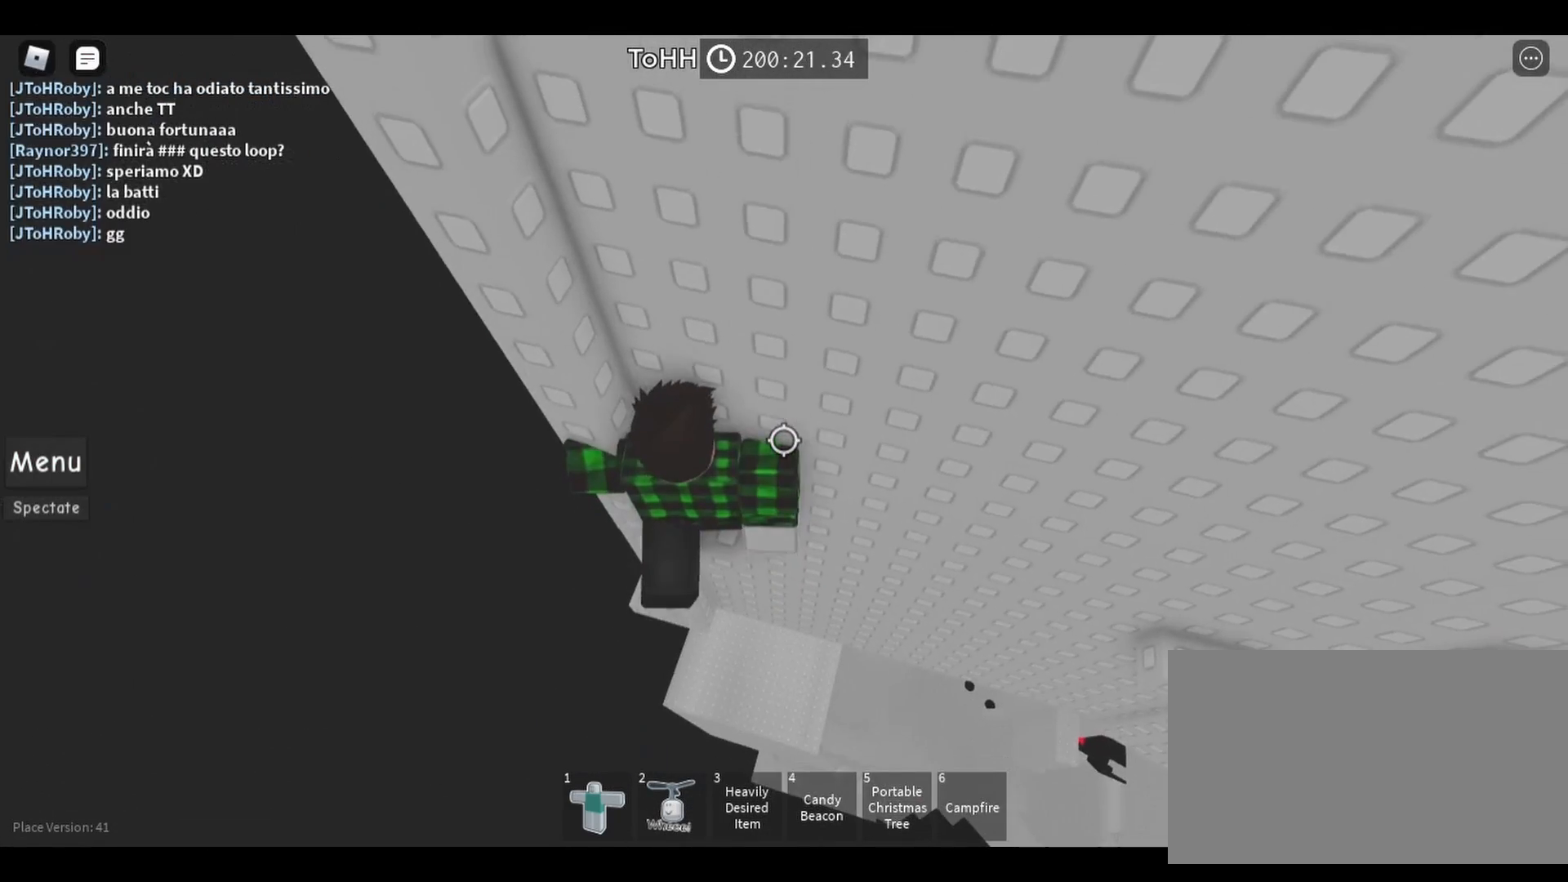
{"keys": [], "mouse": [], "events": [[133, "w", "up"]]}
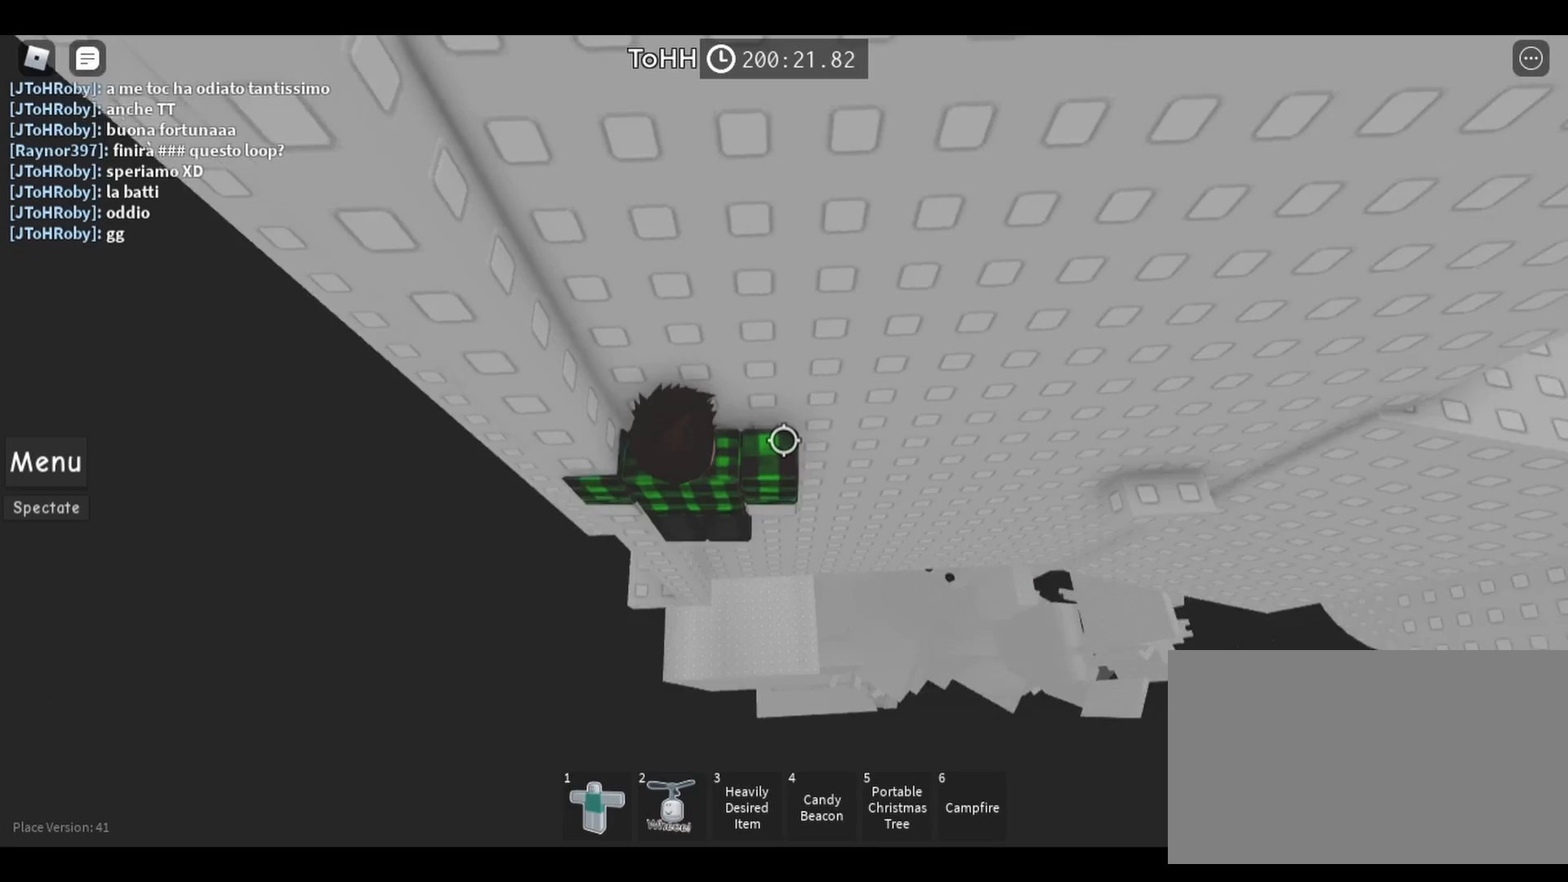
{"keys": ["d", "space"], "mouse": [], "events": [[50, "w", "down"], [150, "w", "up"], [383, "d", "down"], [500, "space", "down"]]}
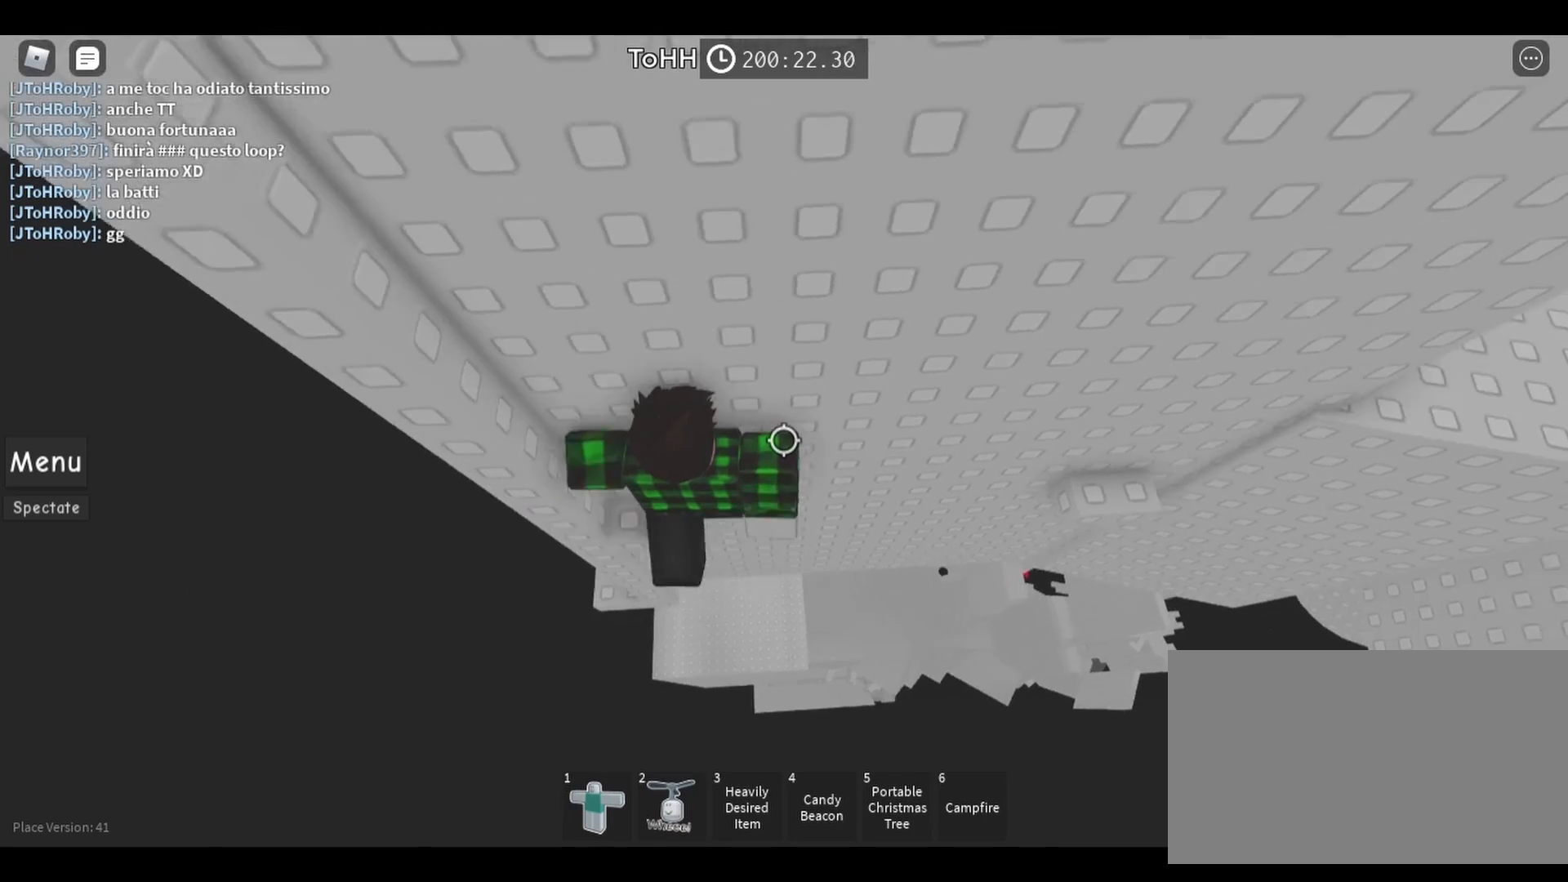
{"keys": ["d"], "mouse": [], "events": [[83, "space", "up"]]}
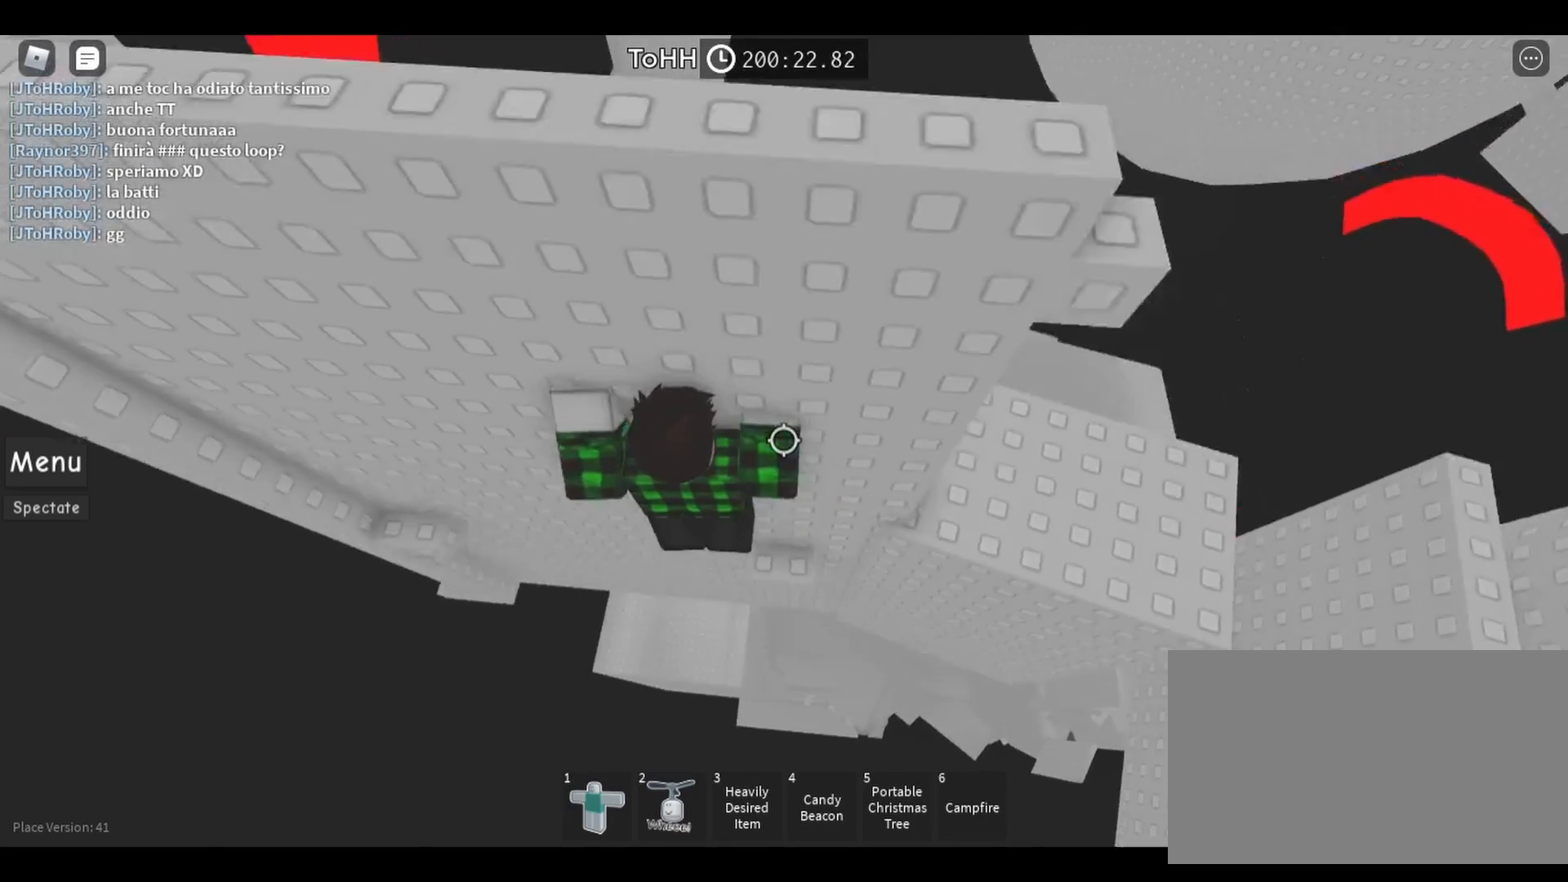
{"keys": ["d", "space"], "mouse": [], "events": [[67, "d", "up"], [367, "d", "down"], [433, "space", "down"]]}
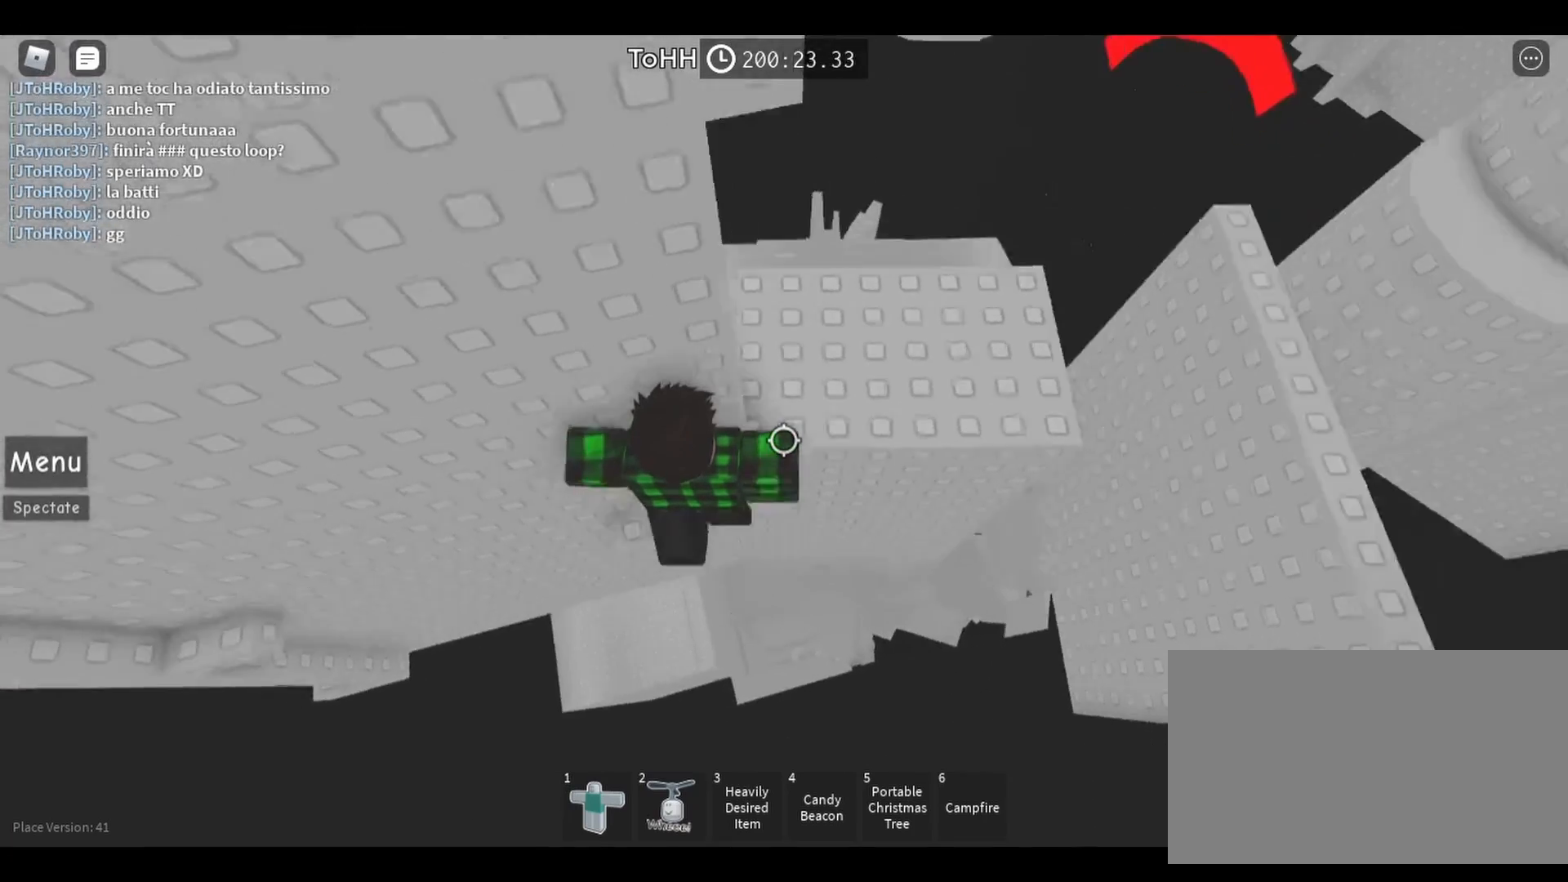
{"keys": [], "mouse": [], "events": [[17, "space", "up"], [183, "w", "down"], [300, "d", "up"], [300, "w", "up"]]}
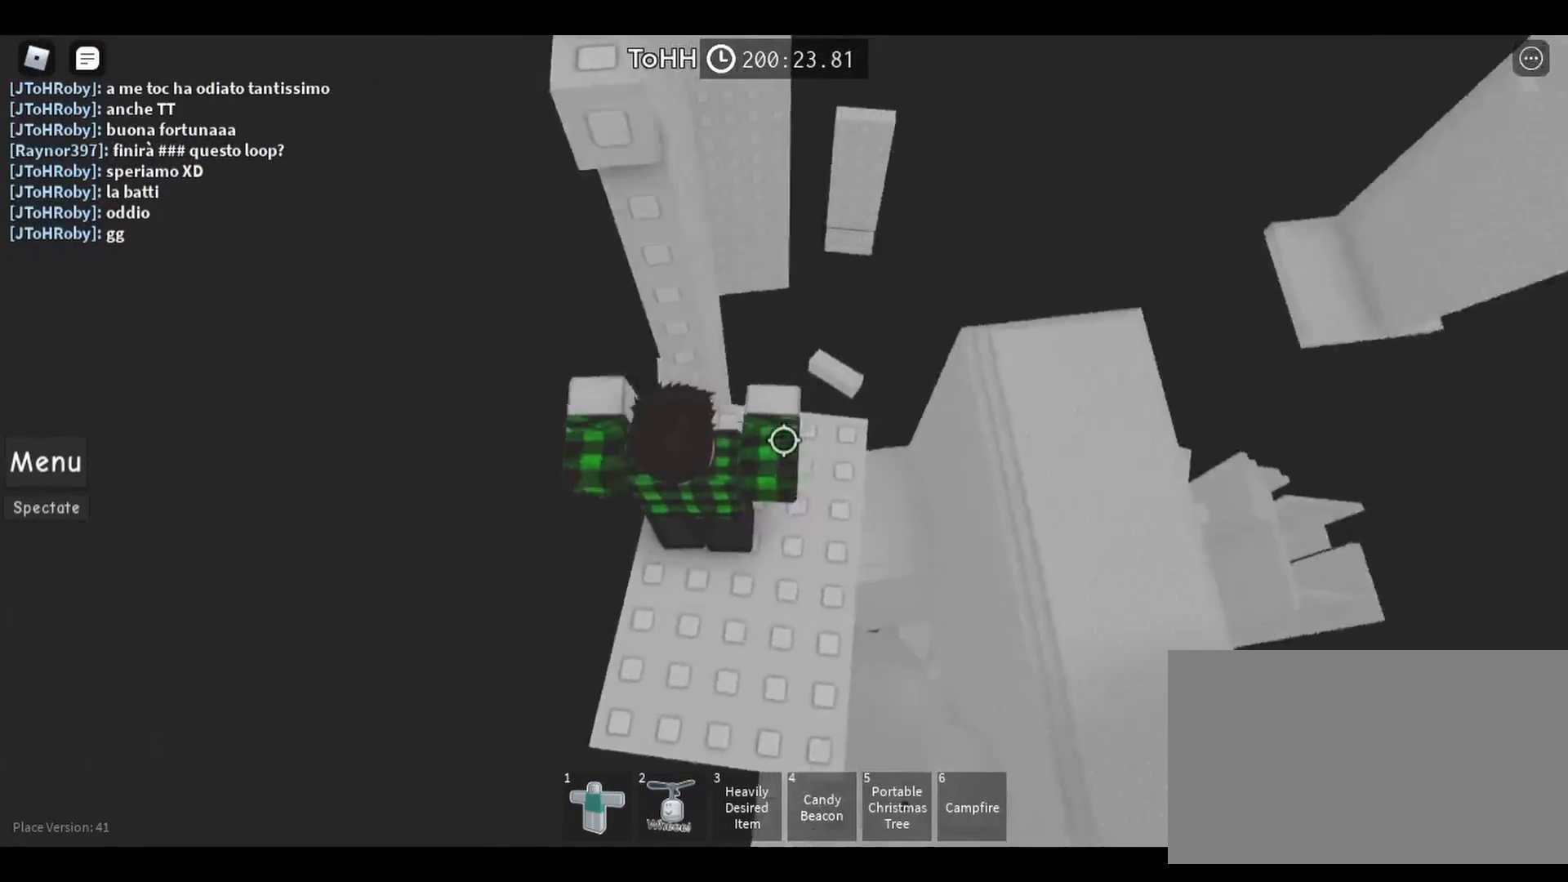
{"keys": ["w"], "mouse": [], "events": [[317, "space", "down"], [433, "space", "up"], [450, "w", "down"]]}
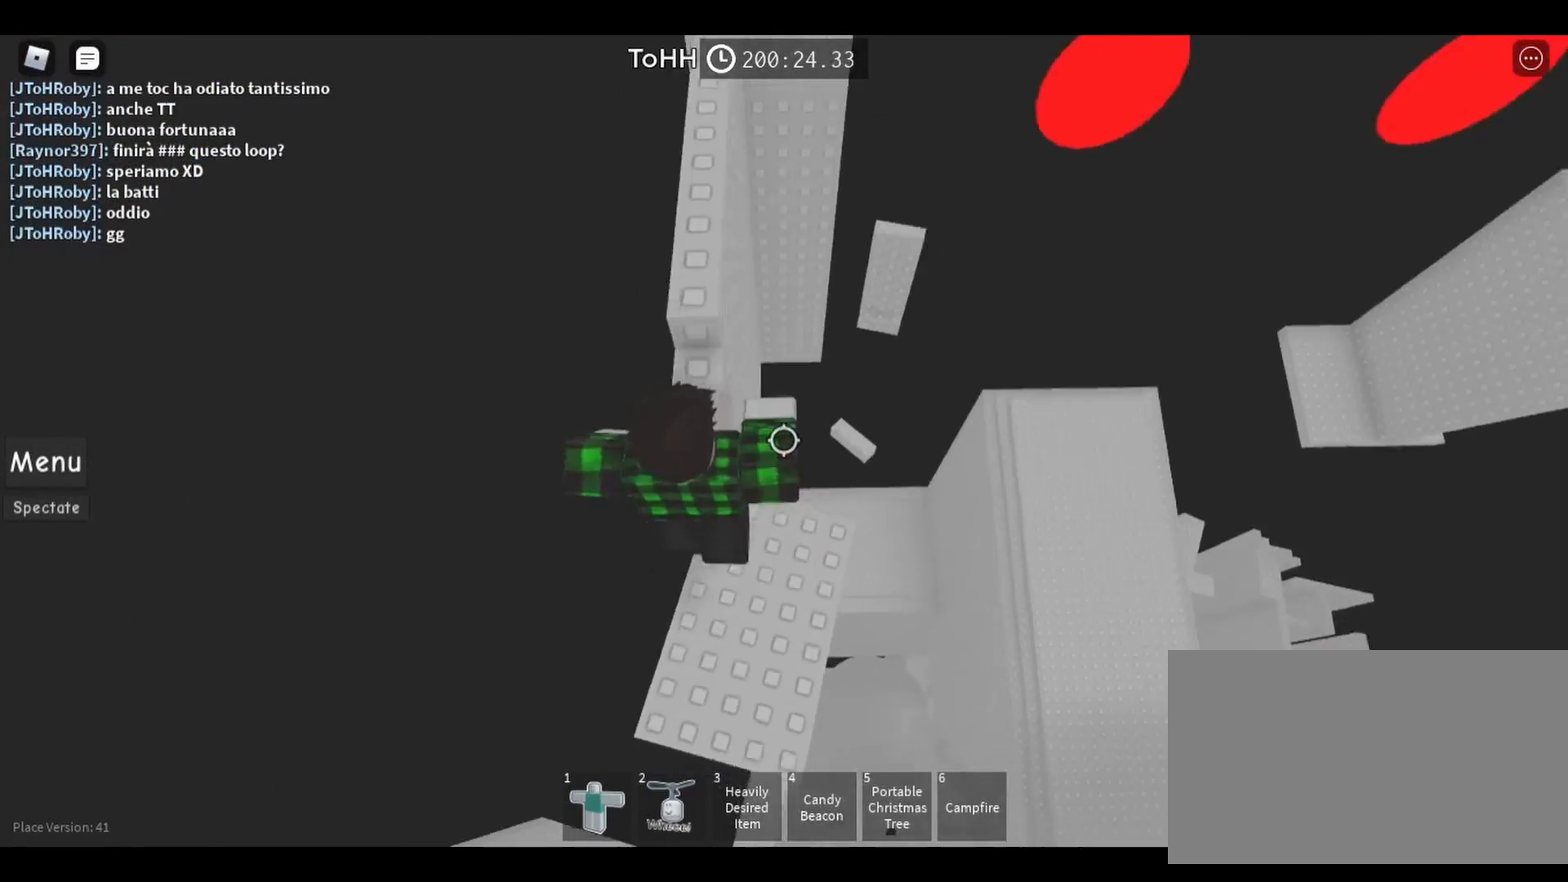
{"keys": [], "mouse": ["right"]}
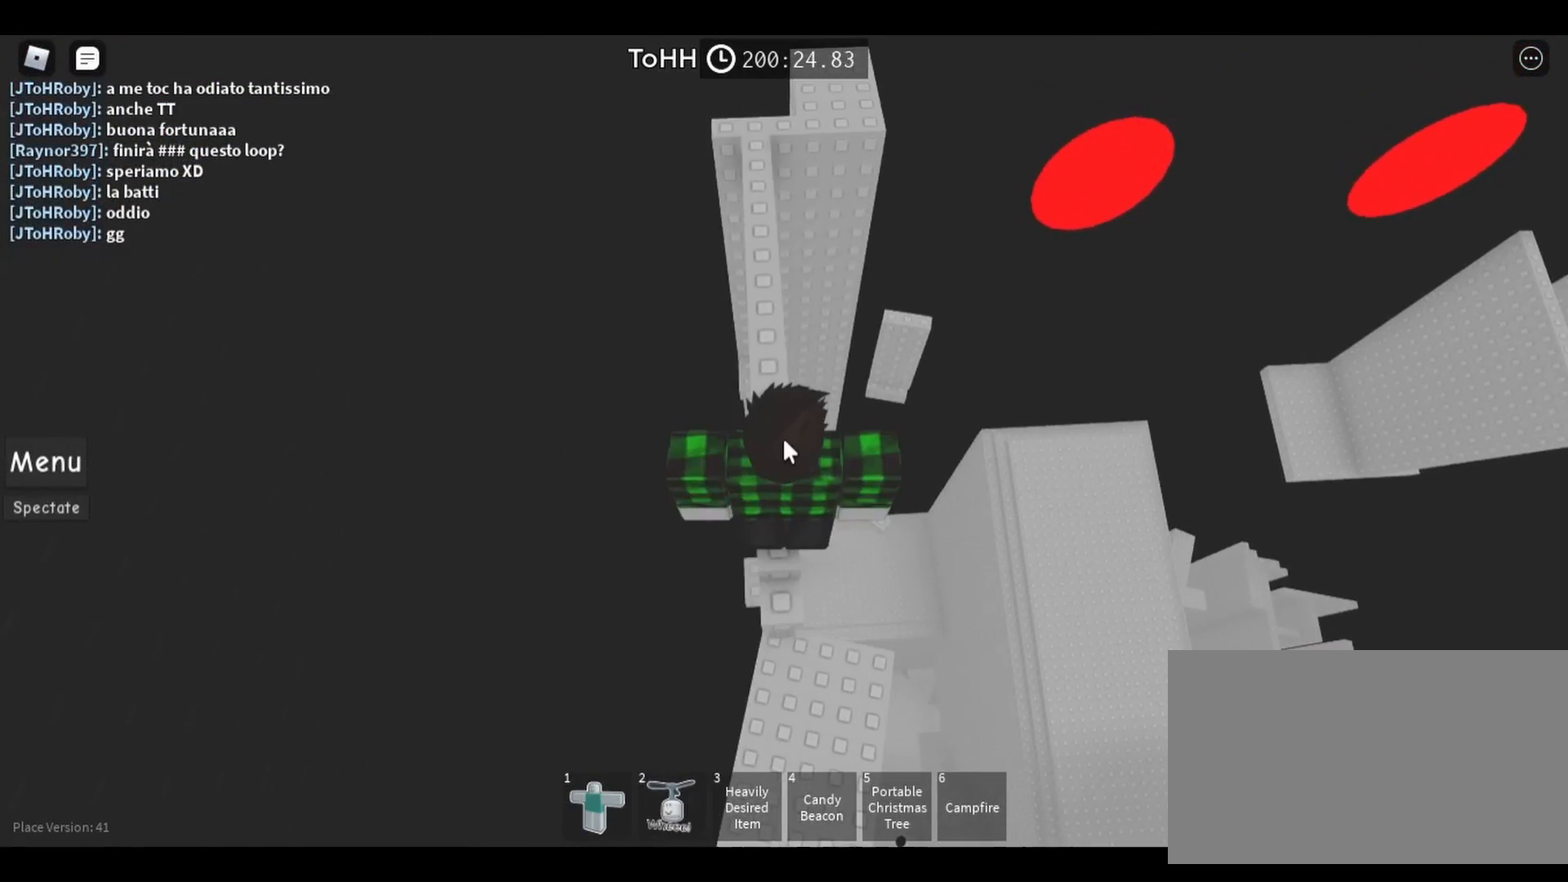
{"keys": ["w"], "mouse": ["right"], "events": [[67, "w", "down"]]}
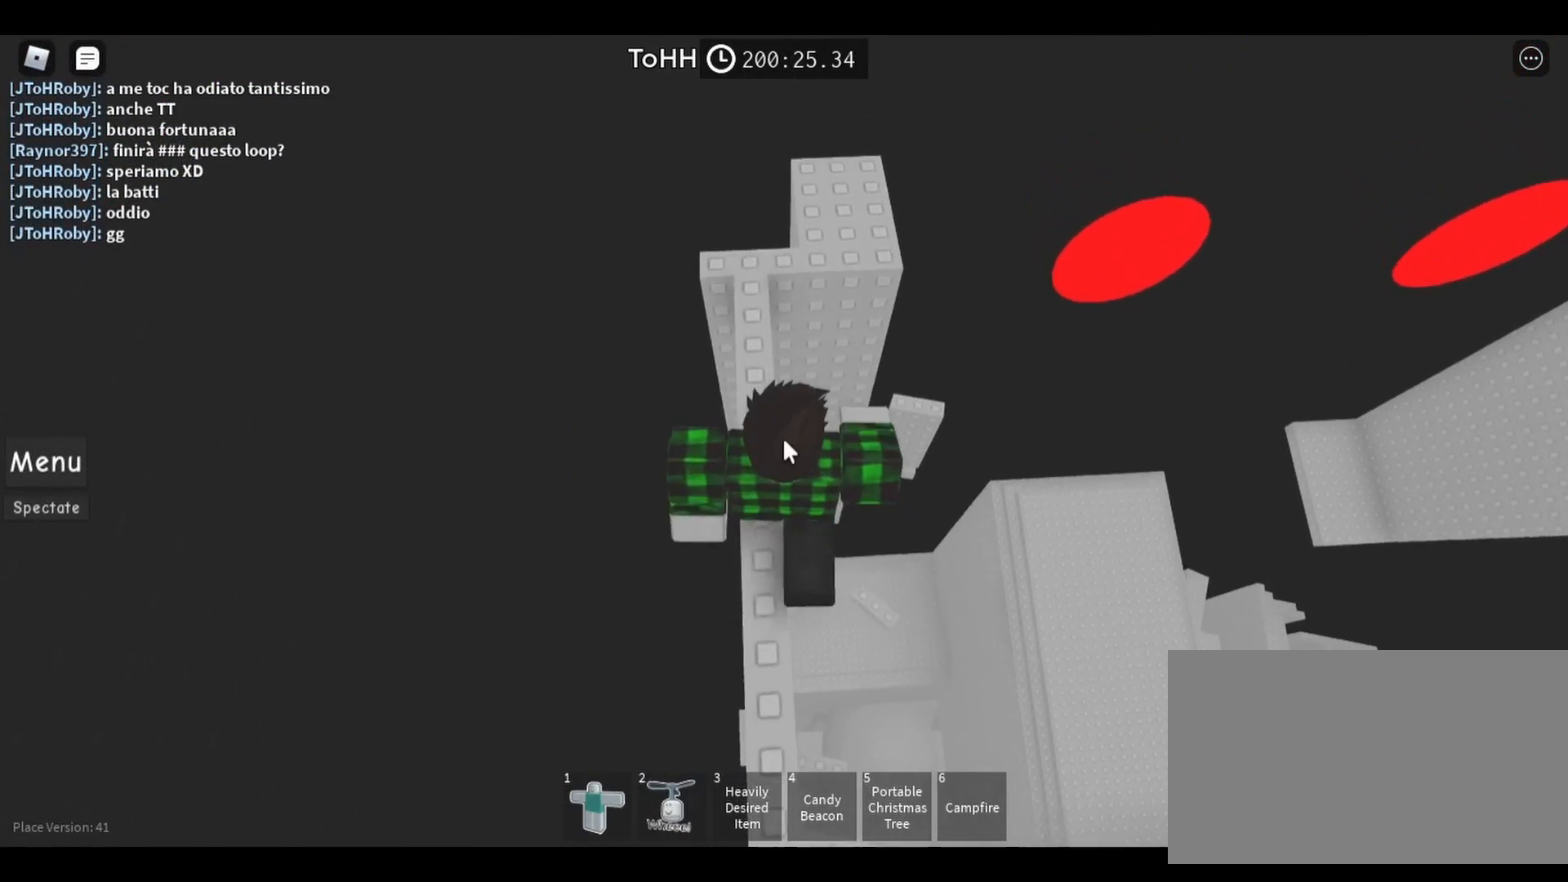
{"keys": ["space", "w"], "mouse": ["right"], "events": [[167, "w", "up"], [417, "space", "down"], [483, "w", "down"]]}
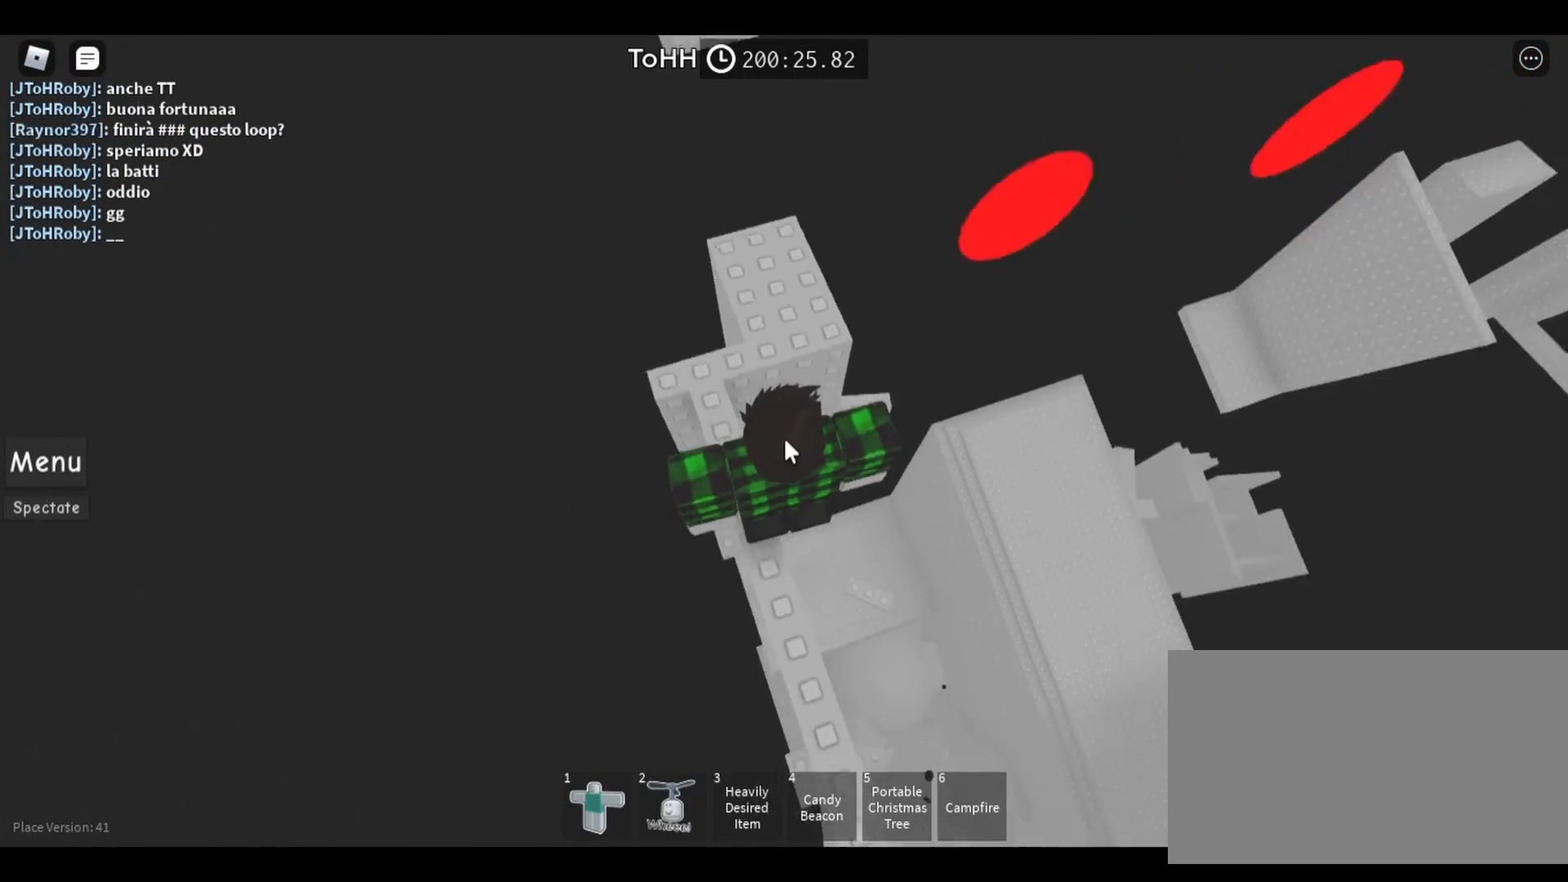
{"keys": [], "mouse": ["right"], "events": [[33, "space", "up"], [433, "w", "up"]]}
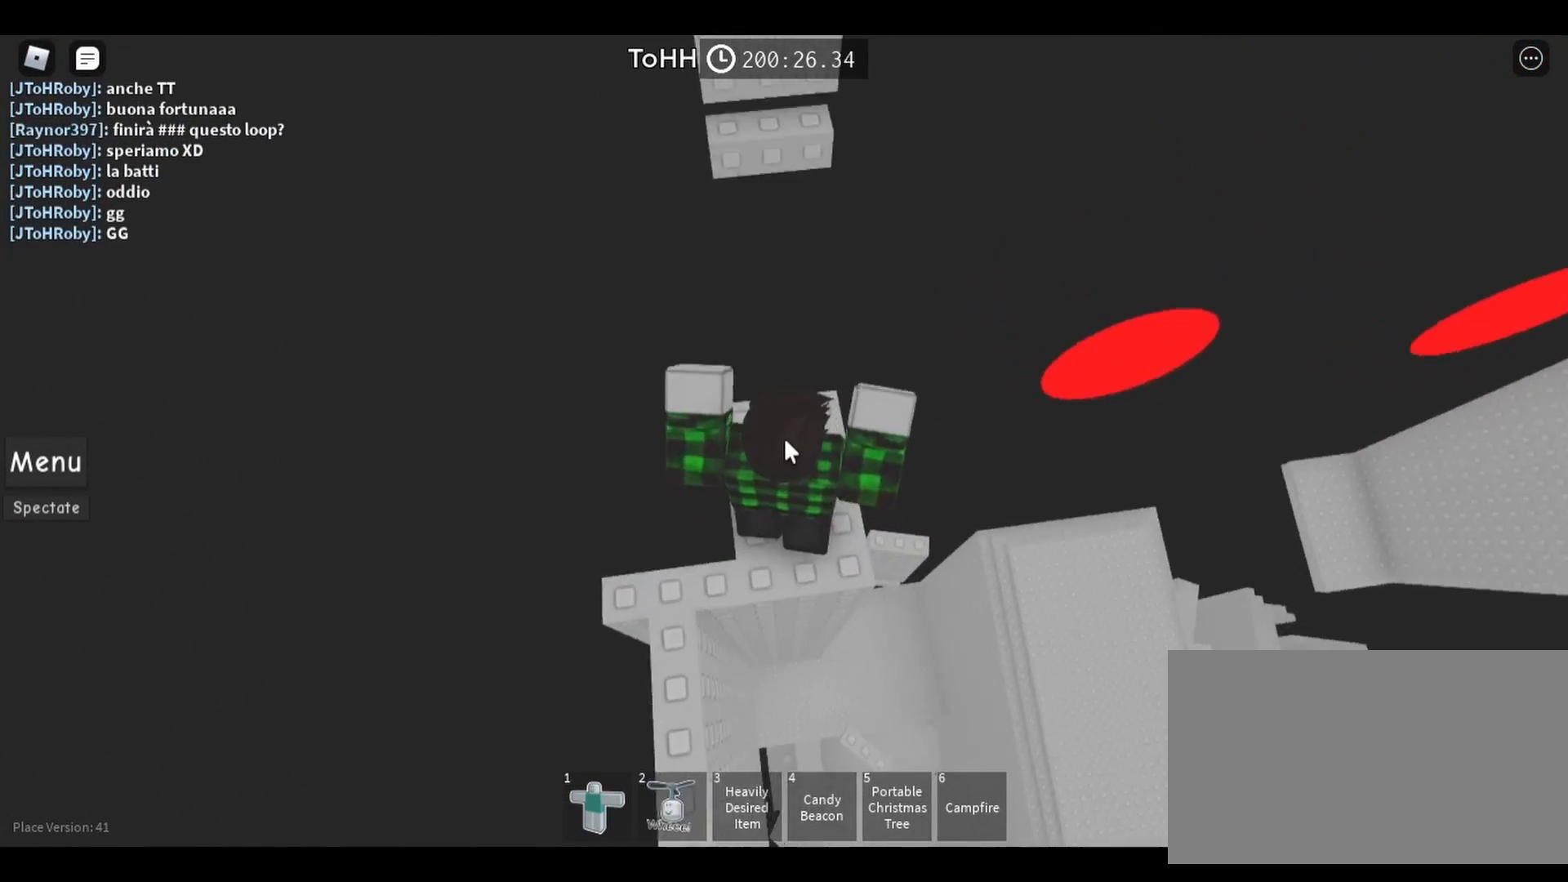
{"keys": [], "mouse": ["right"], "events": []}
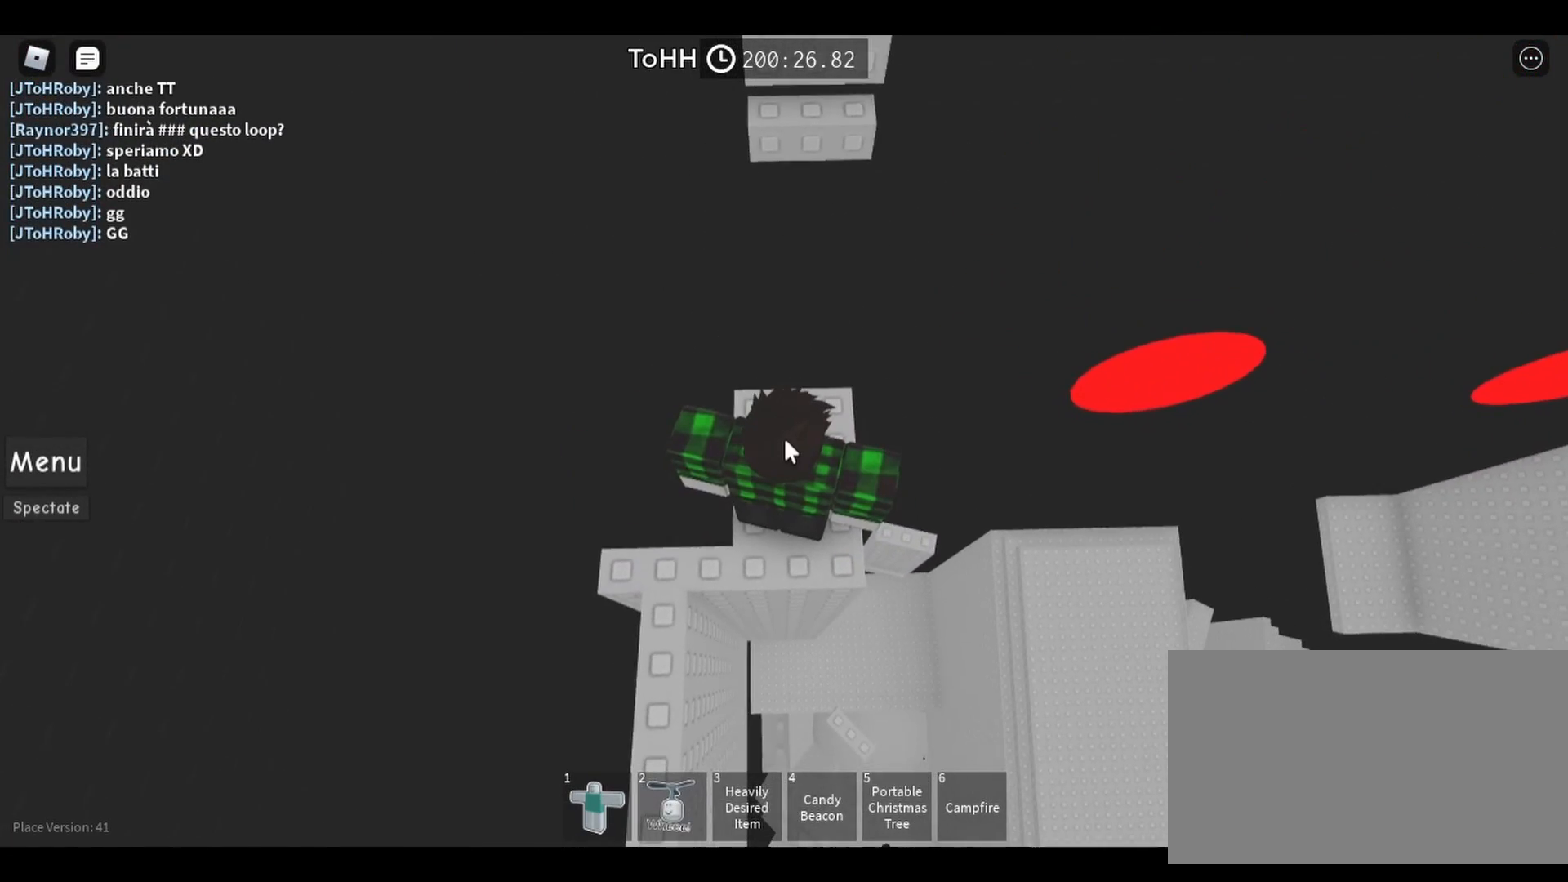
{"keys": [], "mouse": ["right"], "events": []}
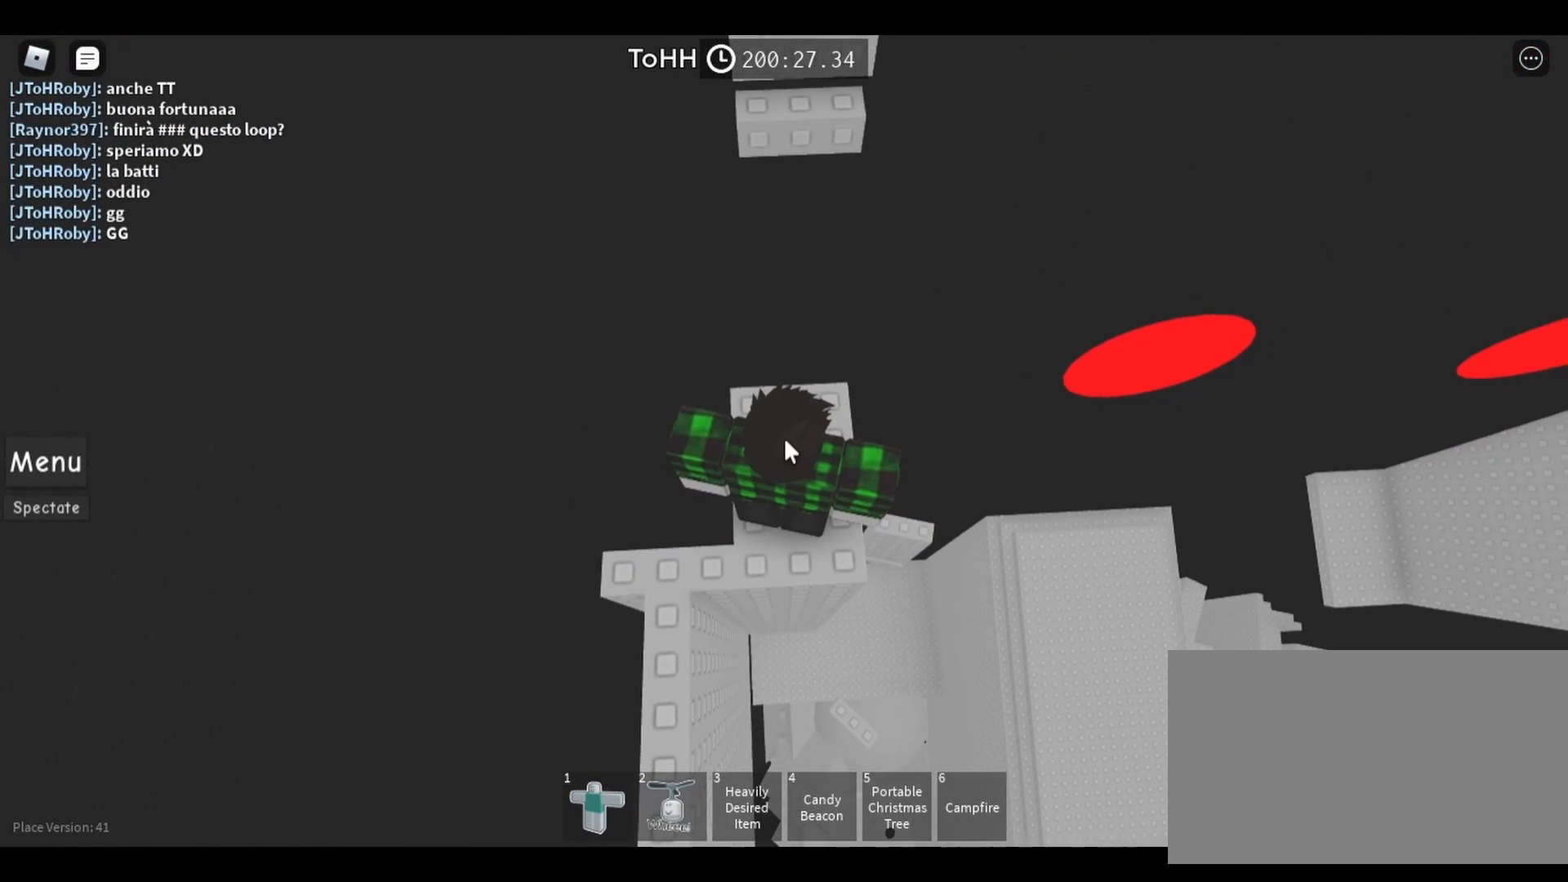
{"keys": ["w"], "mouse": ["right"], "events": [[117, "w", "down"], [317, "space", "down"], [400, "space", "up"]]}
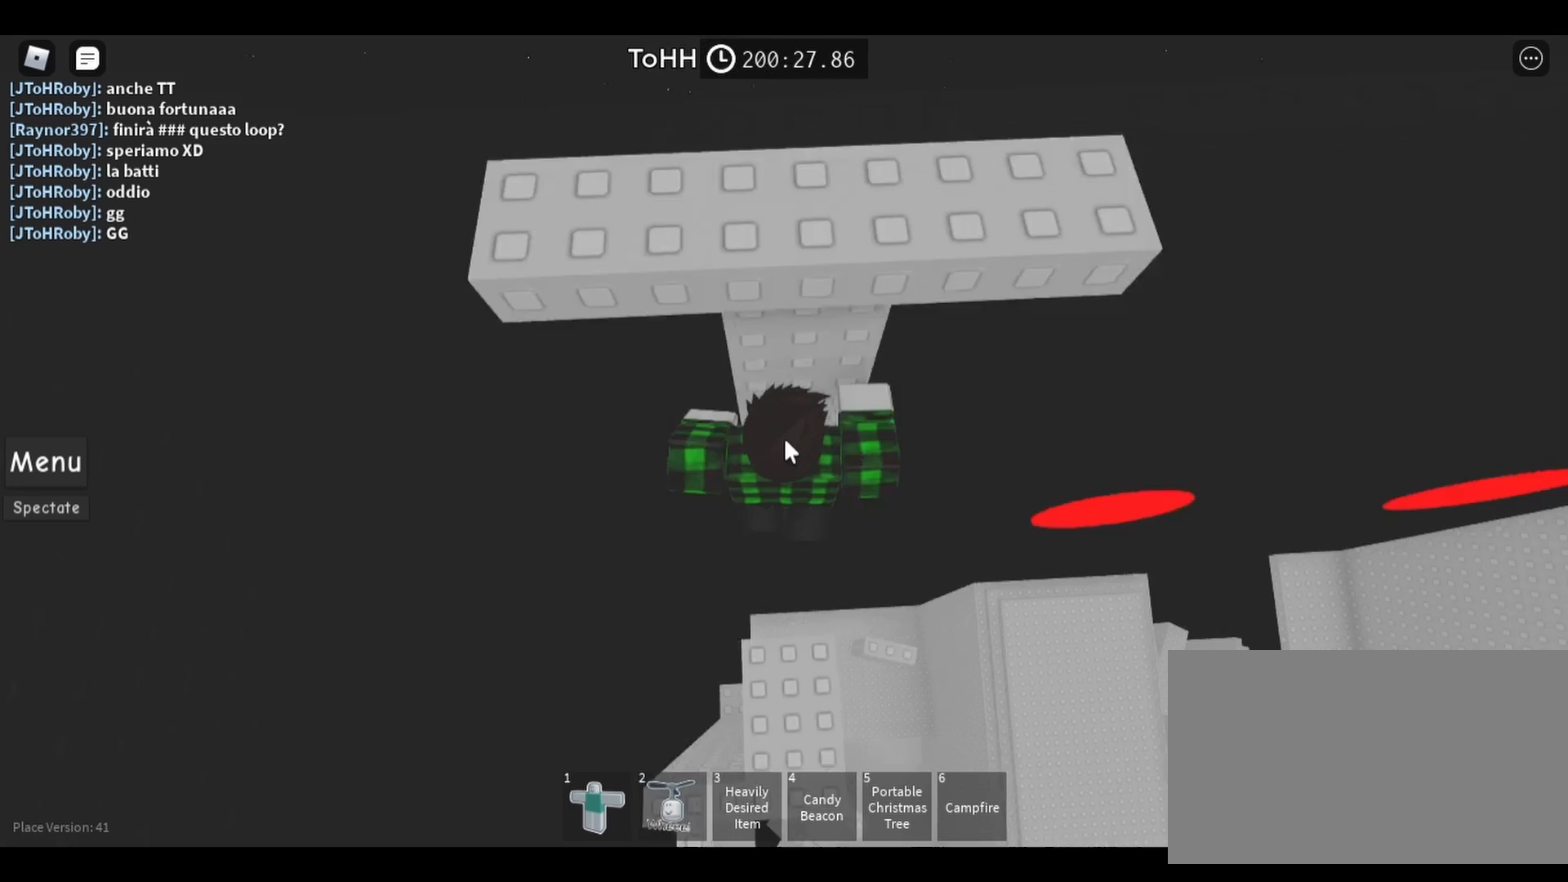
{"keys": ["w"], "mouse": ["right"], "events": []}